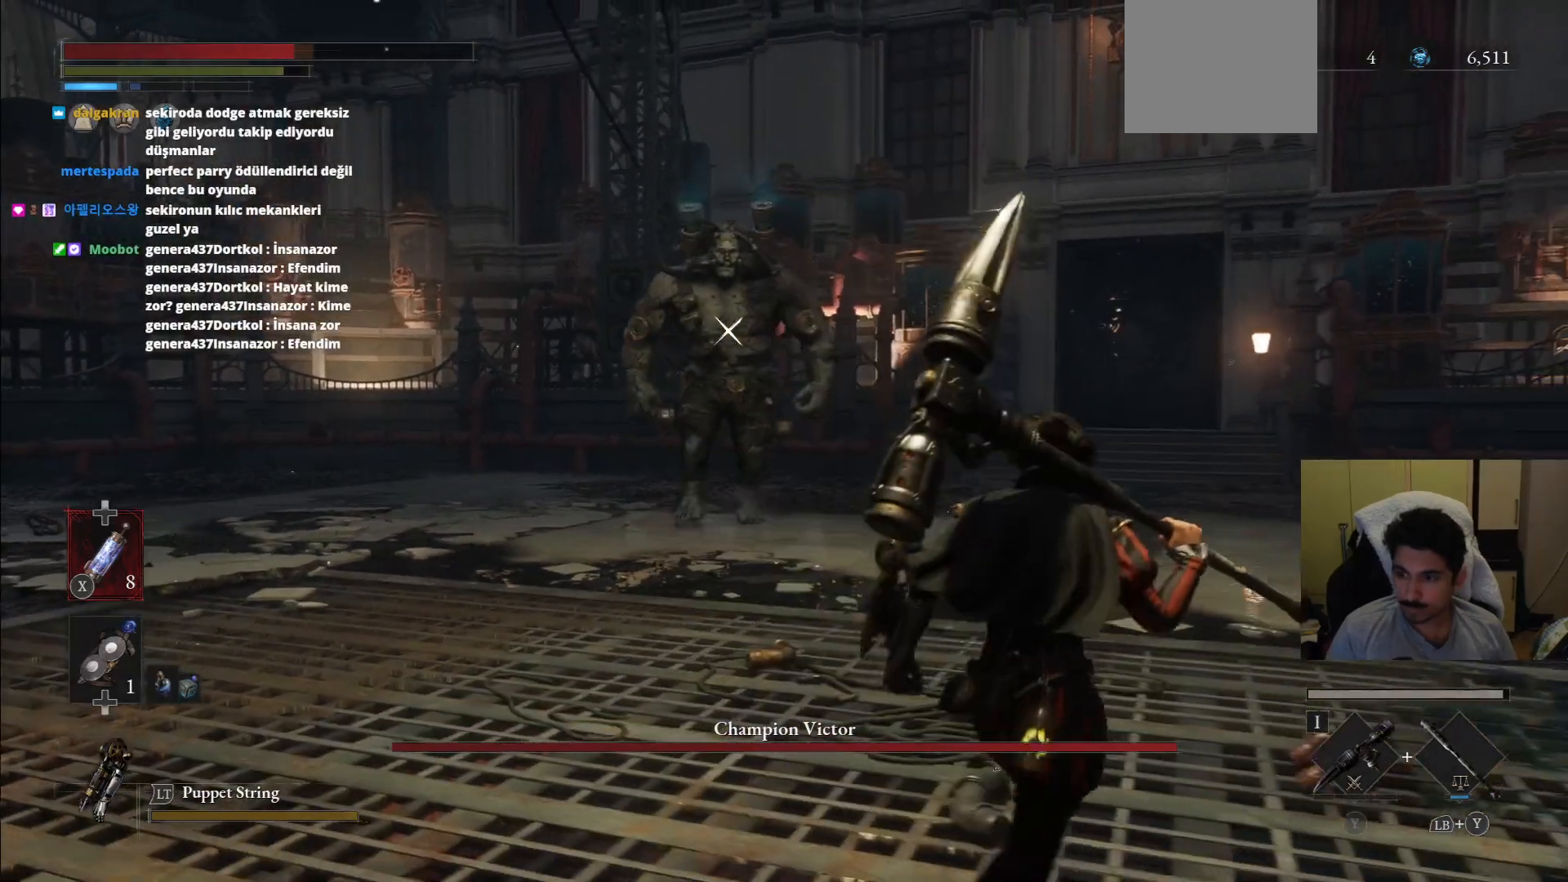
Gameplay with a controller (PlayStation layout); each line is a JSON object with the inputs held at the frame after it (dt_ms = milliseconds from this image to that frame). "events" lists button and stick changes between this image and that frame as [ms after this image, input, new state], when the widget could be followed in between. Not read: L3 R3.
{"dt_ms": 500, "buttons": ["CIRCLE"], "left_stick": "up-right", "right_stick": "center"}
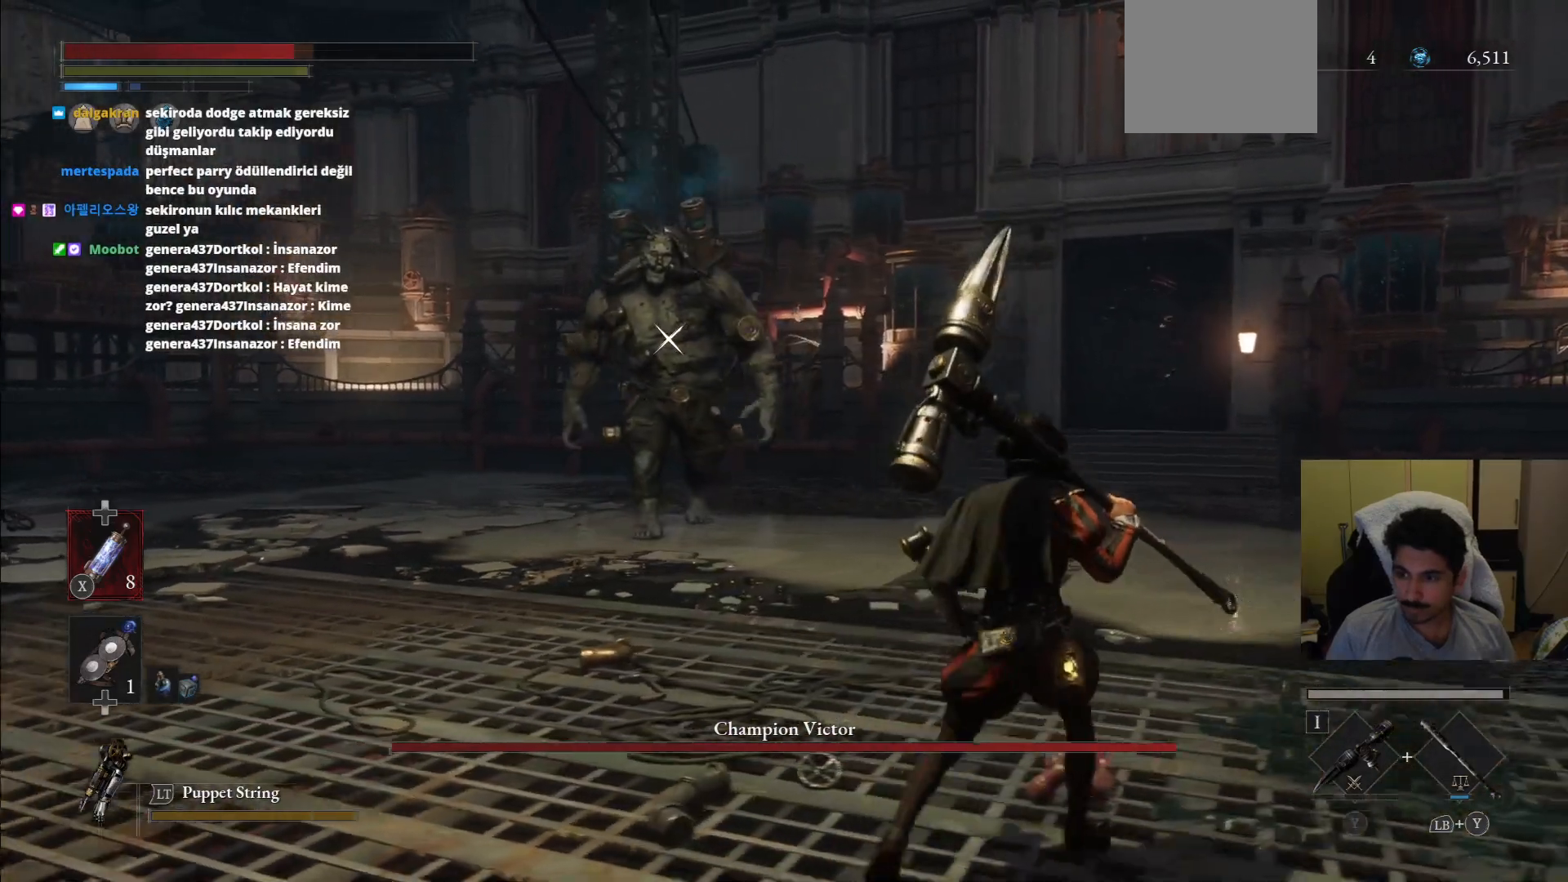
{"dt_ms": 500, "buttons": ["CIRCLE"], "left_stick": "up-right", "right_stick": "center", "events": []}
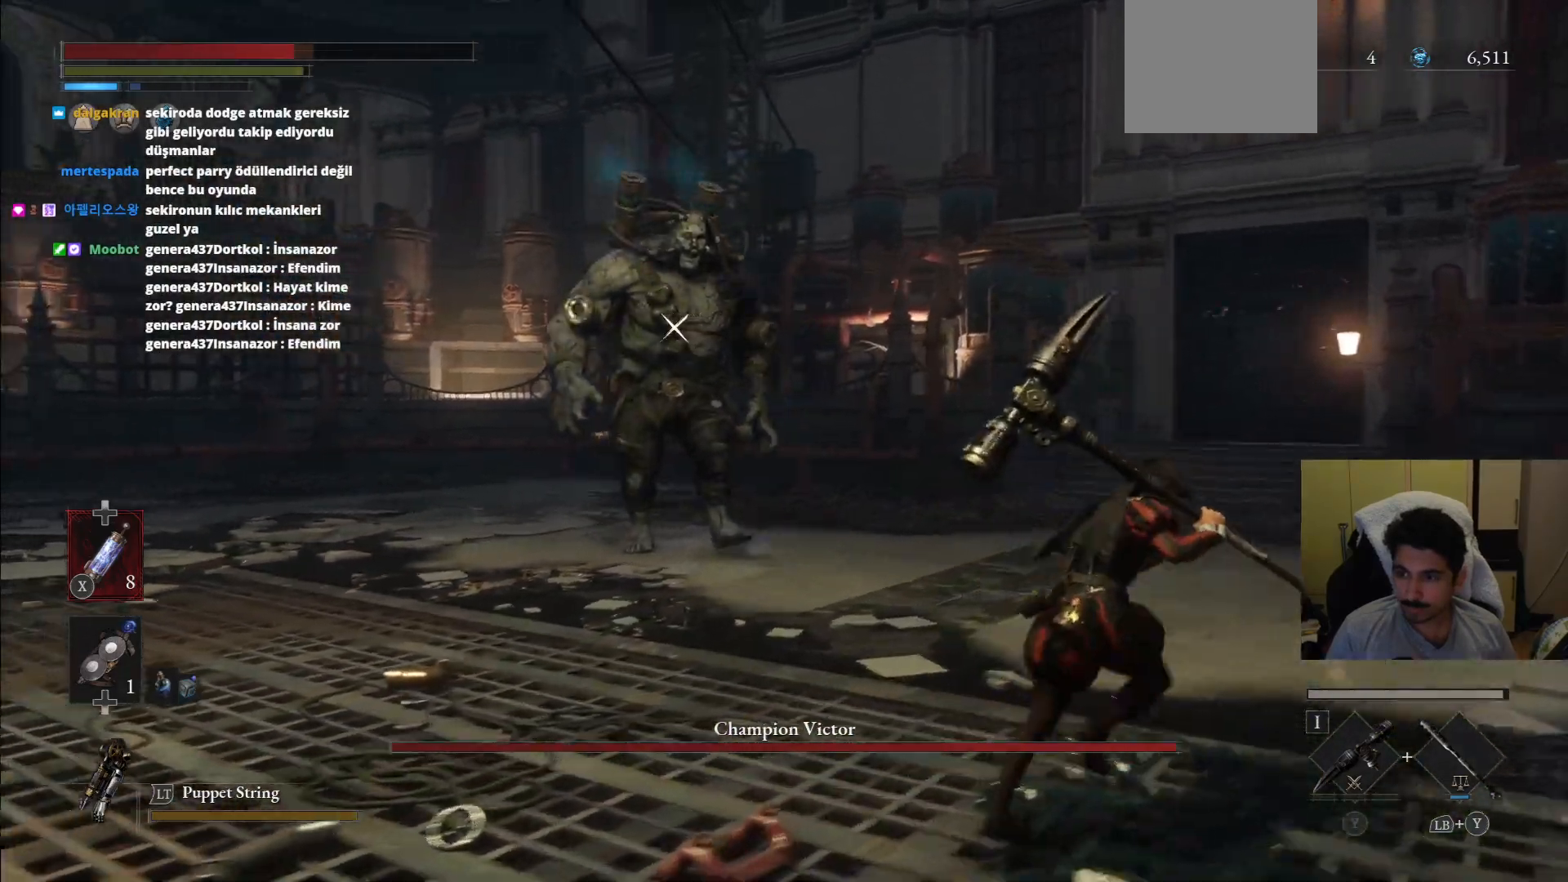
{"dt_ms": 500, "buttons": [], "left_stick": "up-right", "right_stick": "center"}
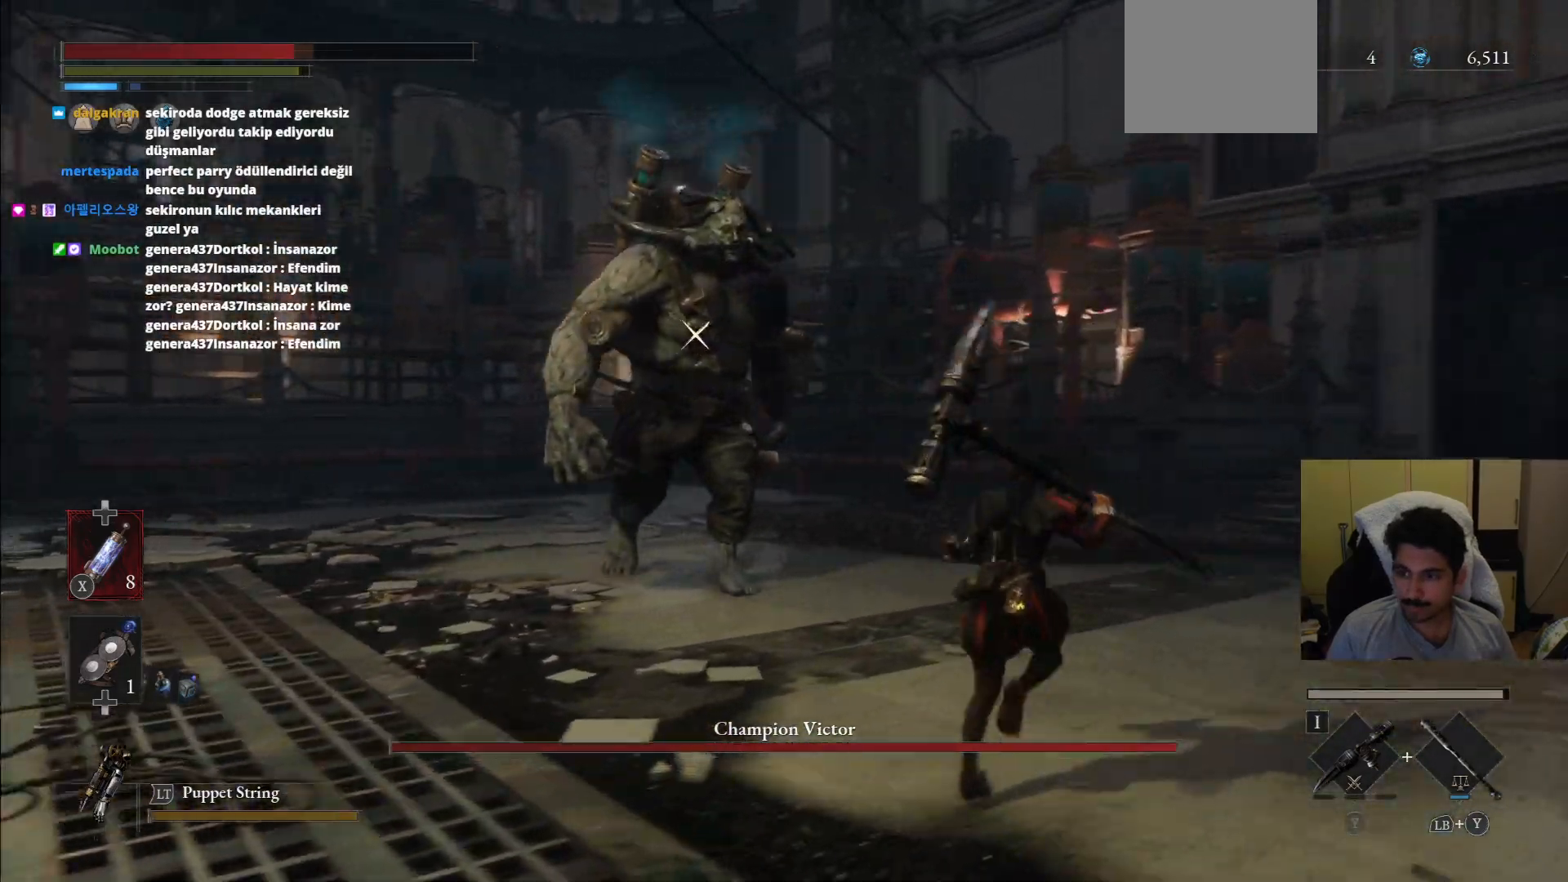
{"dt_ms": 500, "buttons": [], "left_stick": "up-right", "right_stick": "center"}
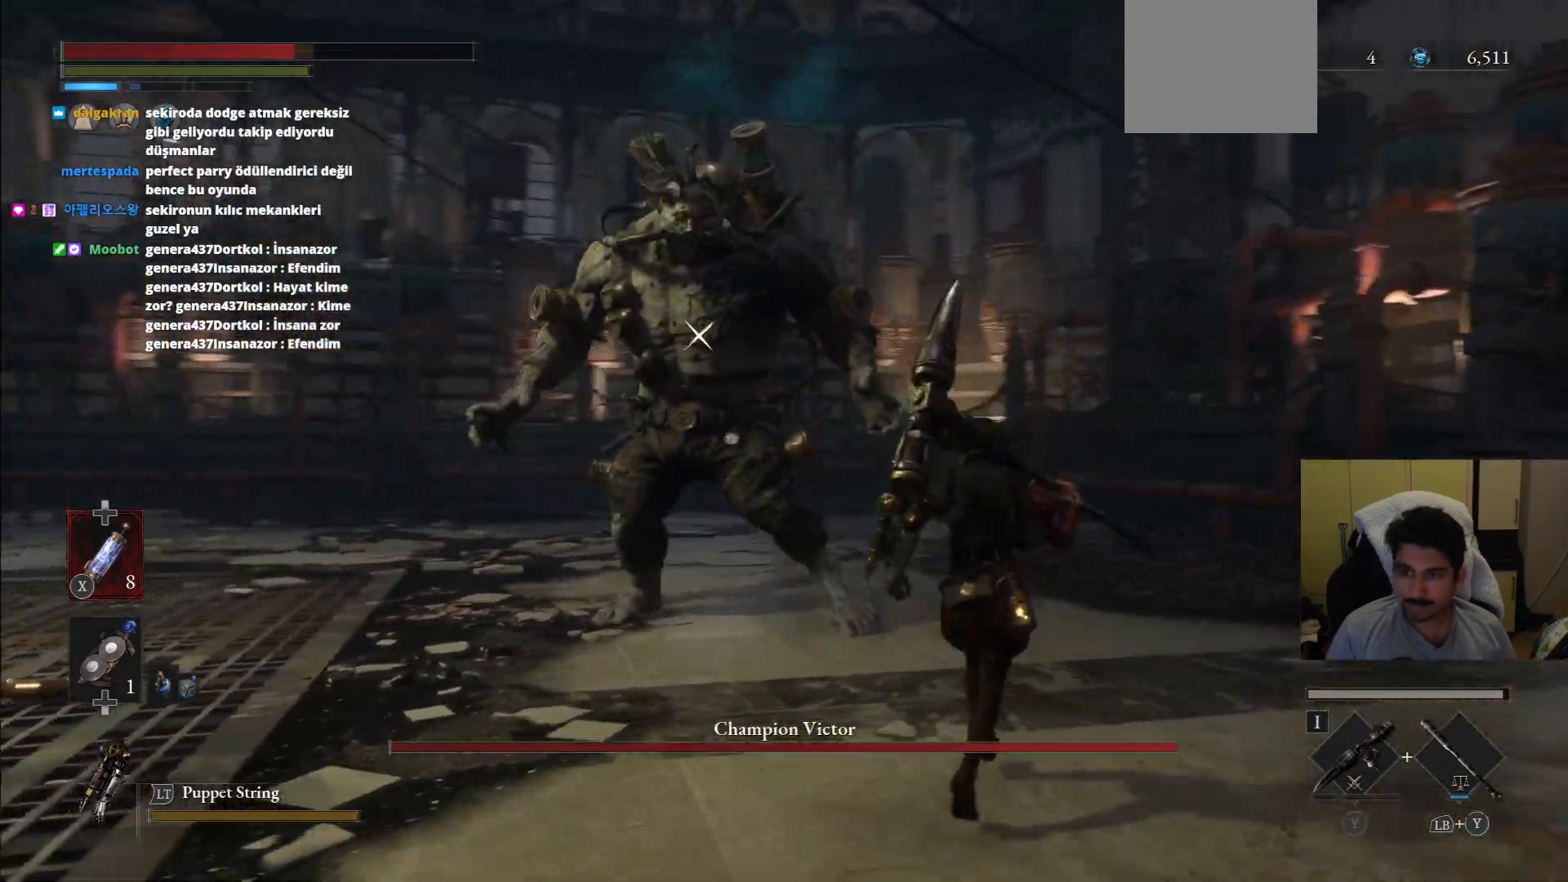
{"dt_ms": 500, "buttons": [], "left_stick": "up-right", "right_stick": "center", "events": []}
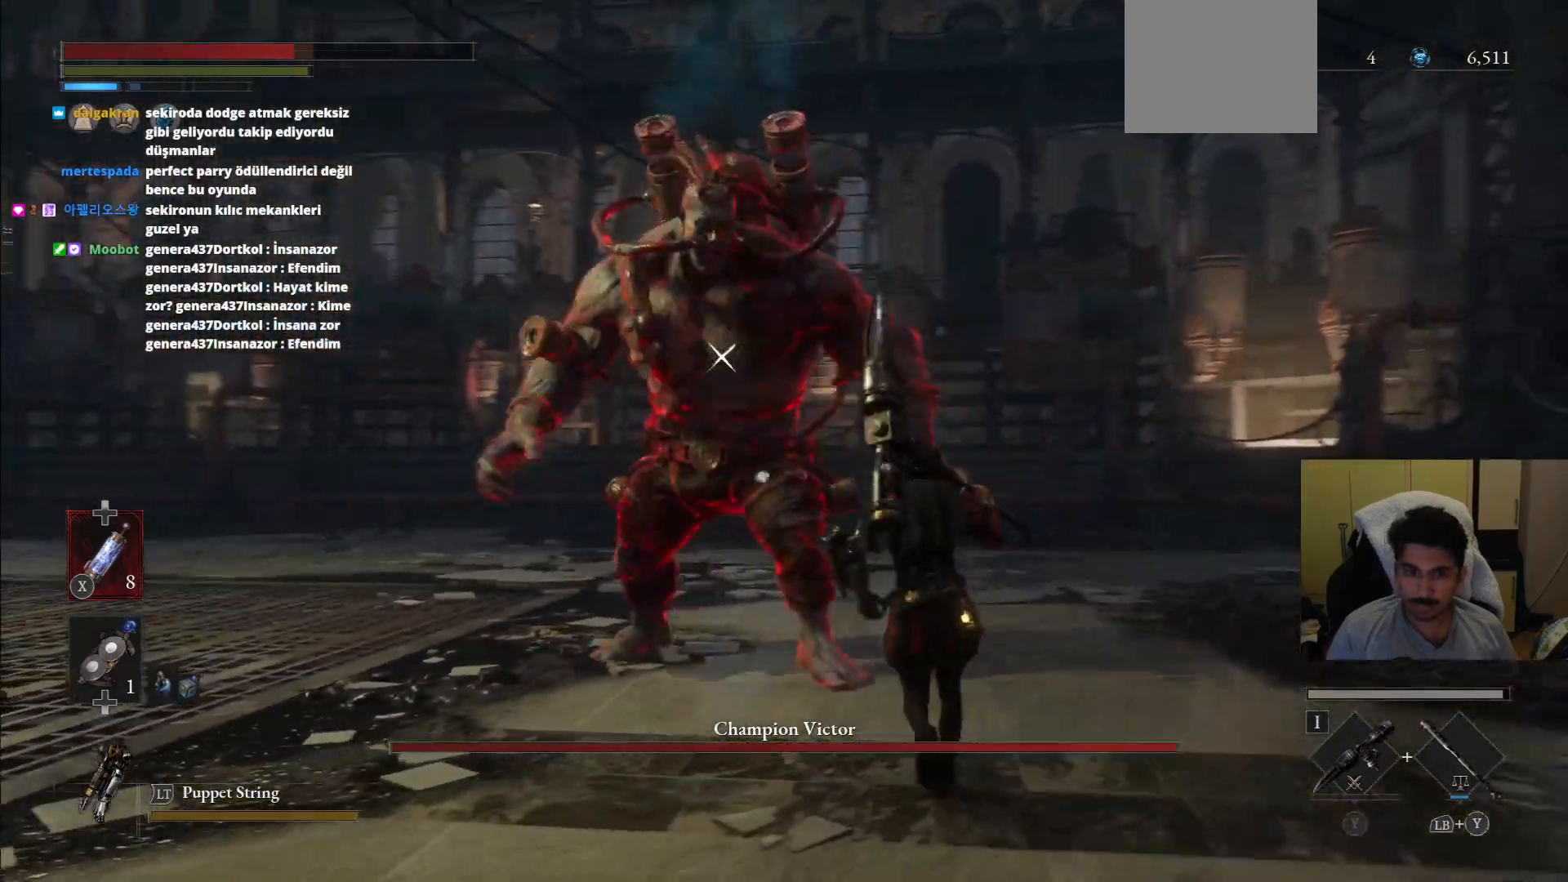
{"dt_ms": 500, "buttons": [], "left_stick": "up-right", "right_stick": "center", "events": []}
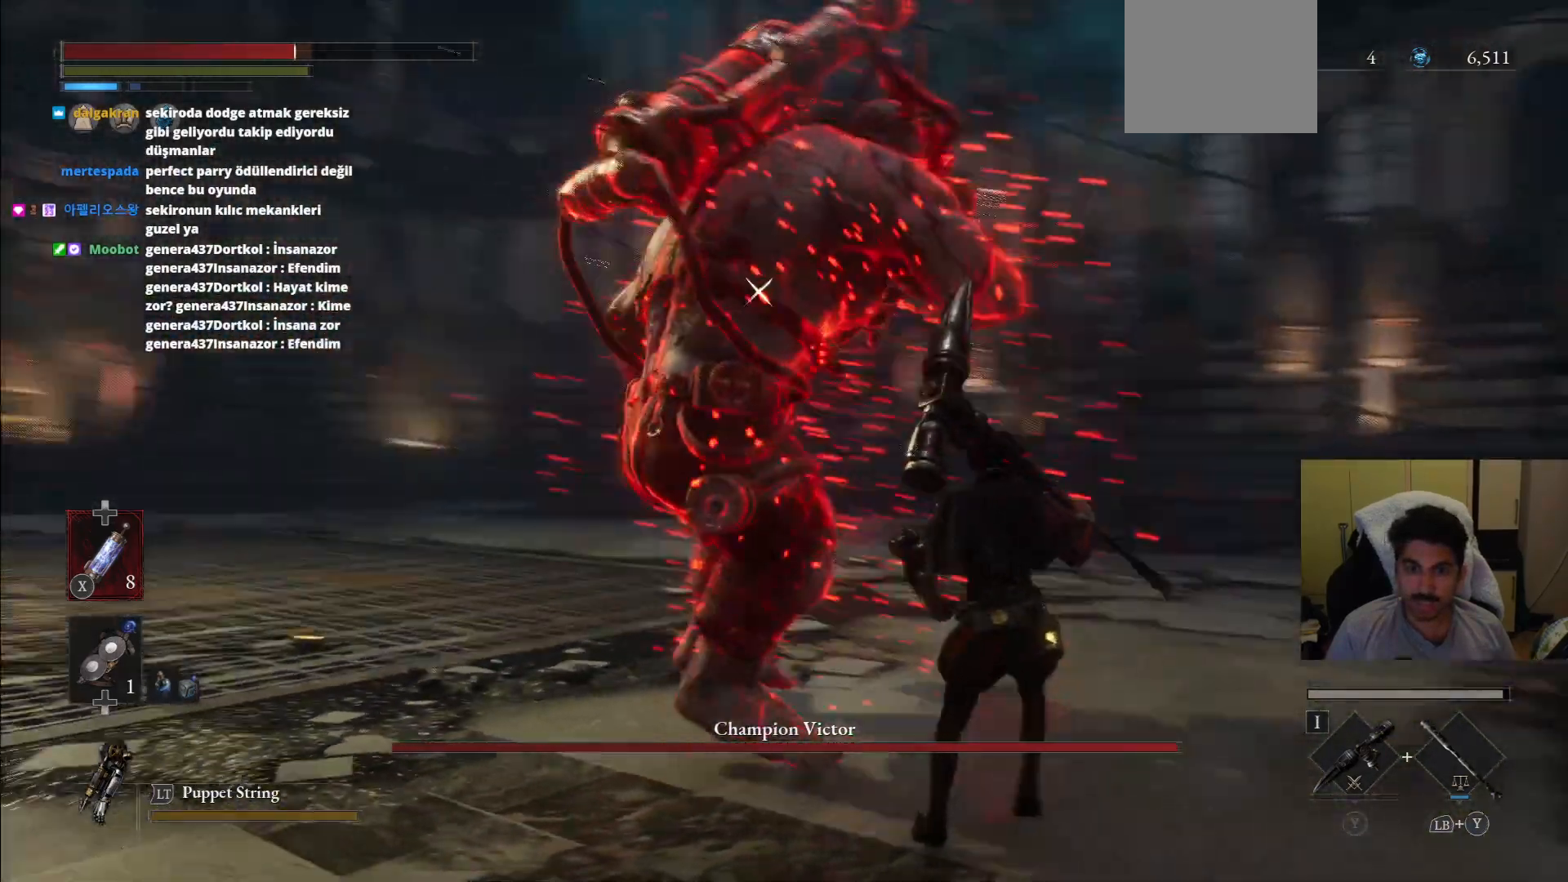
{"dt_ms": 500, "buttons": [], "left_stick": "up-right", "right_stick": "center", "events": [[62, "CIRCLE", "down"], [333, "CIRCLE", "up"], [375, "CIRCLE", "down"], [479, "CIRCLE", "up"]]}
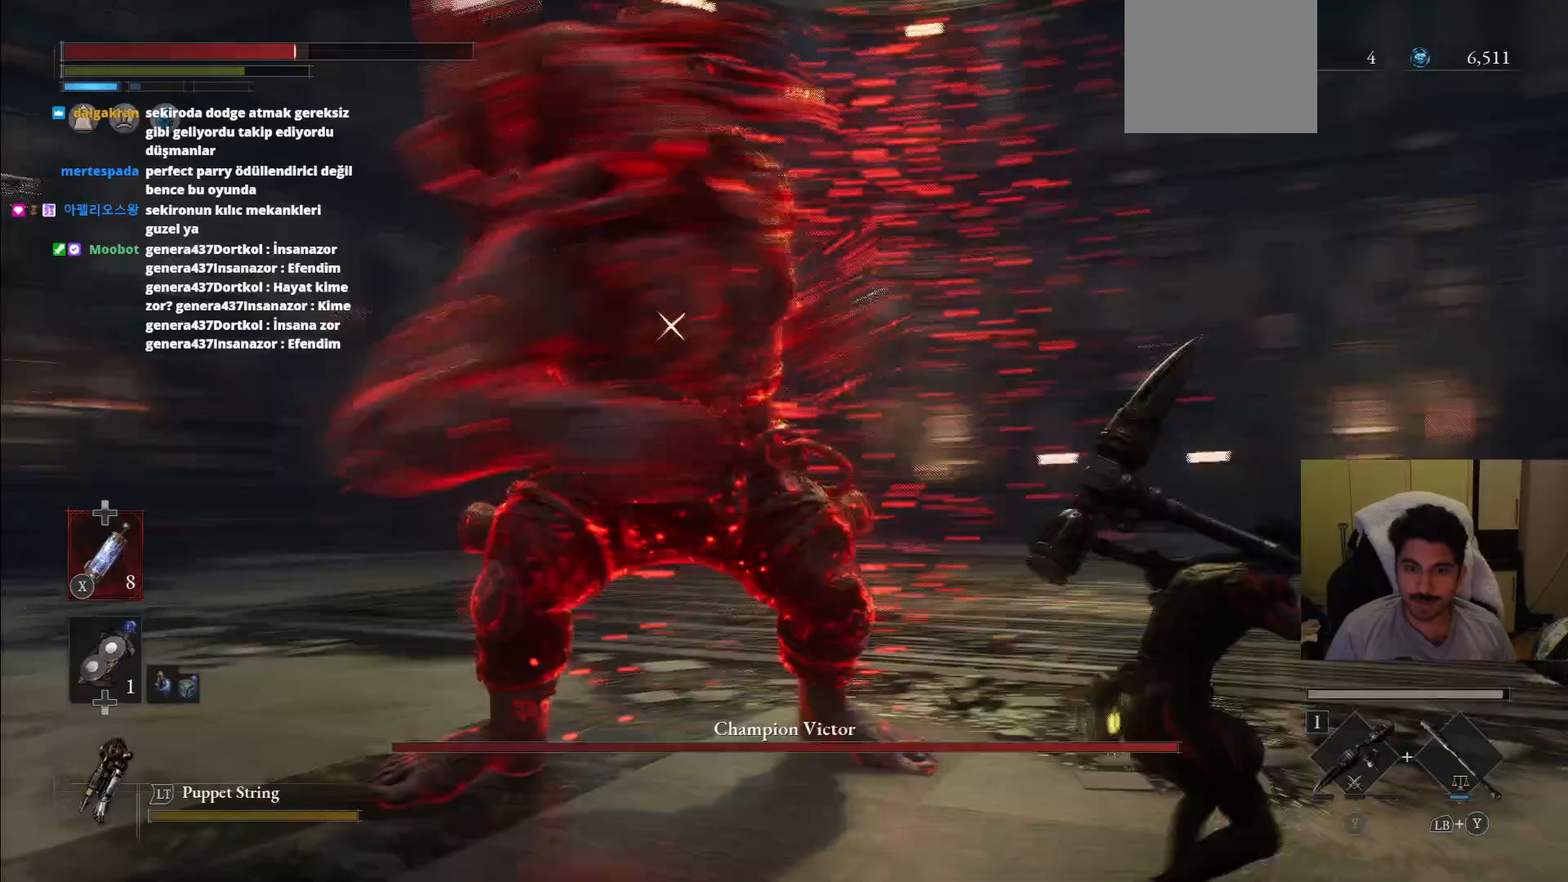
{"dt_ms": 500, "buttons": ["CIRCLE"], "left_stick": "up-right", "right_stick": "center", "events": [[500, "CIRCLE", "down"]]}
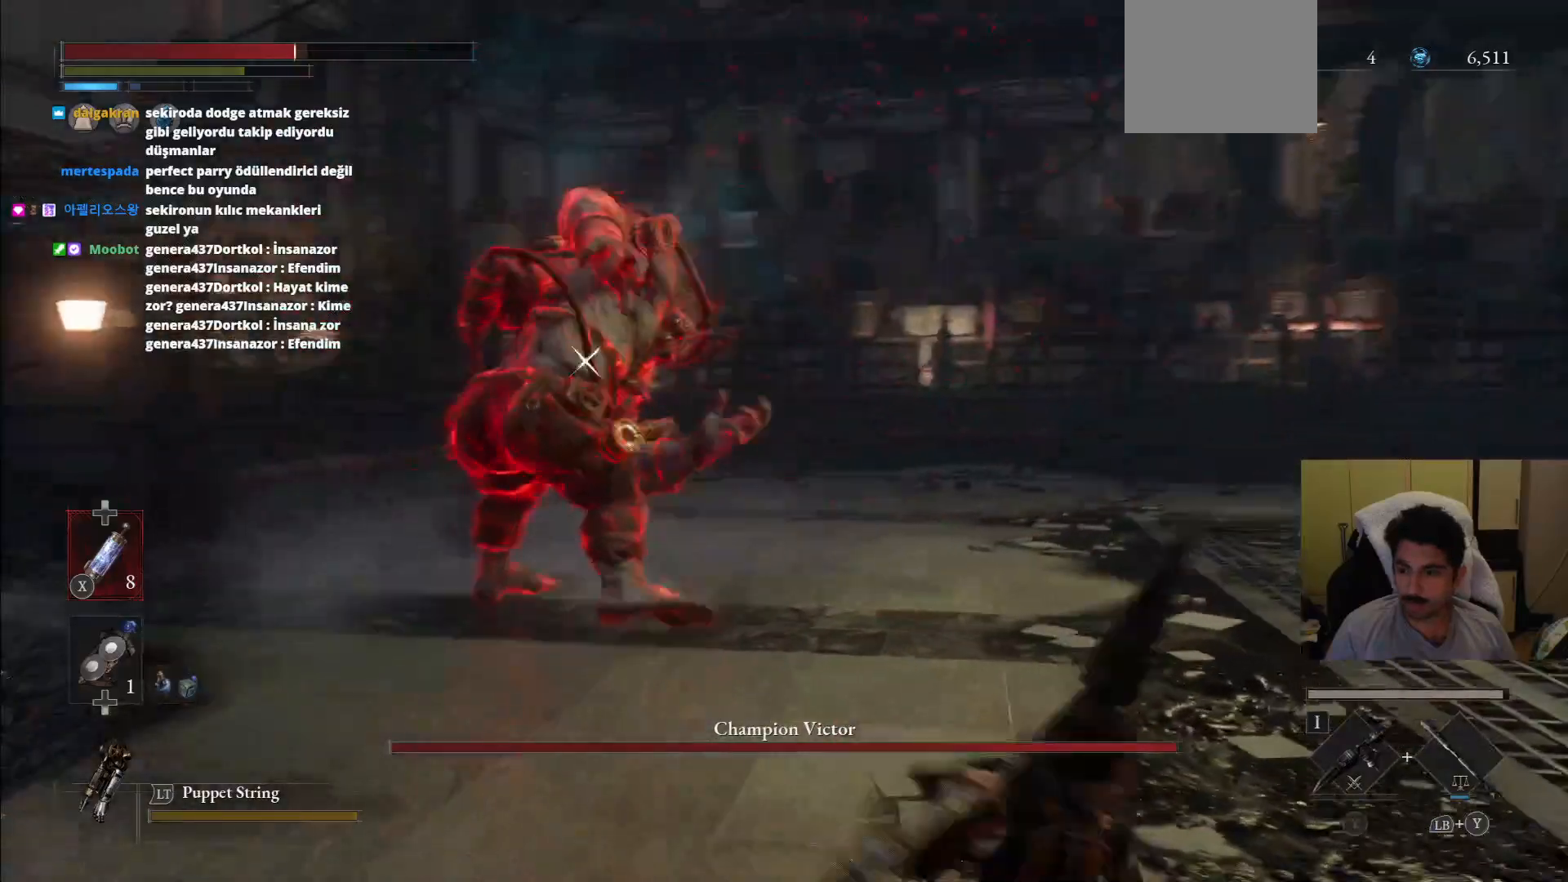
{"dt_ms": 500, "buttons": ["CIRCLE"], "left_stick": "right", "right_stick": "center", "events": [[250, "left_stick", "right"]]}
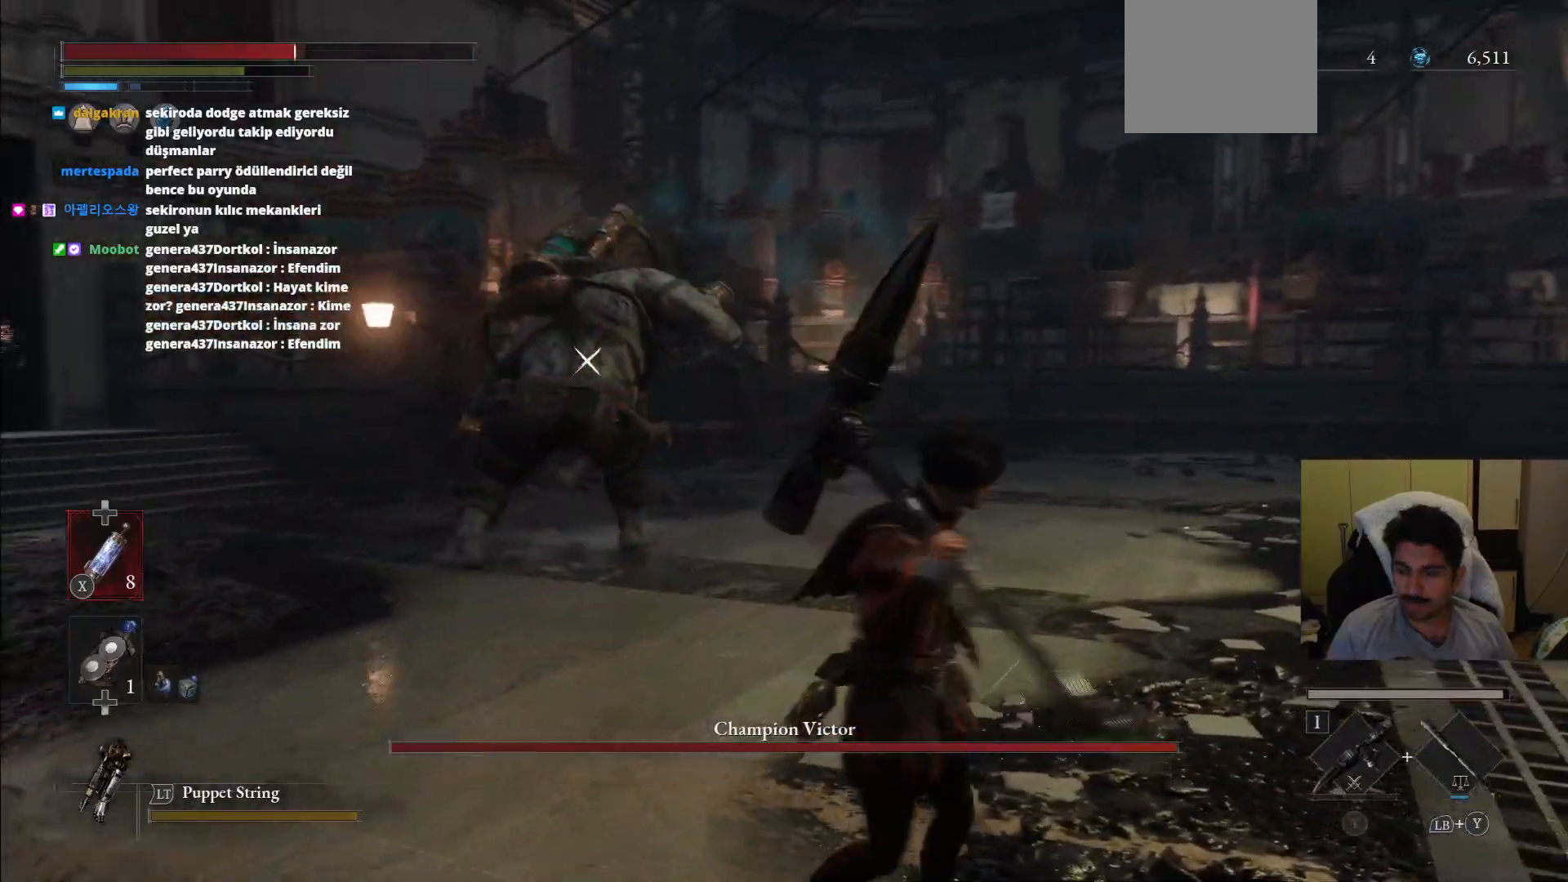
{"dt_ms": 500, "buttons": ["CIRCLE"], "left_stick": "right", "right_stick": "center", "events": []}
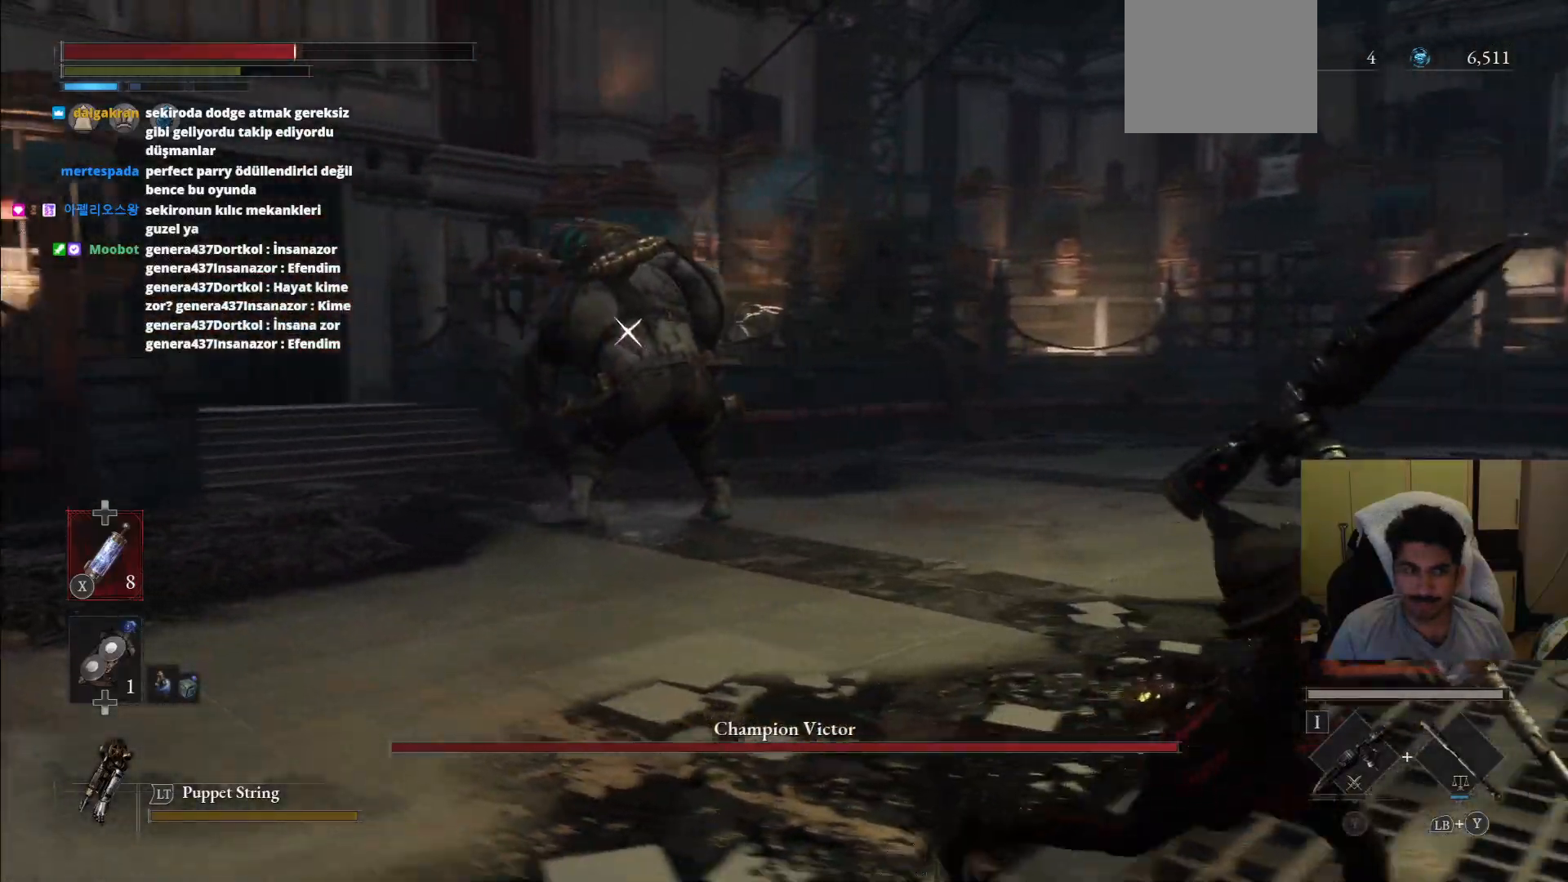
{"dt_ms": 500, "buttons": [], "left_stick": "right", "right_stick": "center", "events": [[333, "CIRCLE", "up"]]}
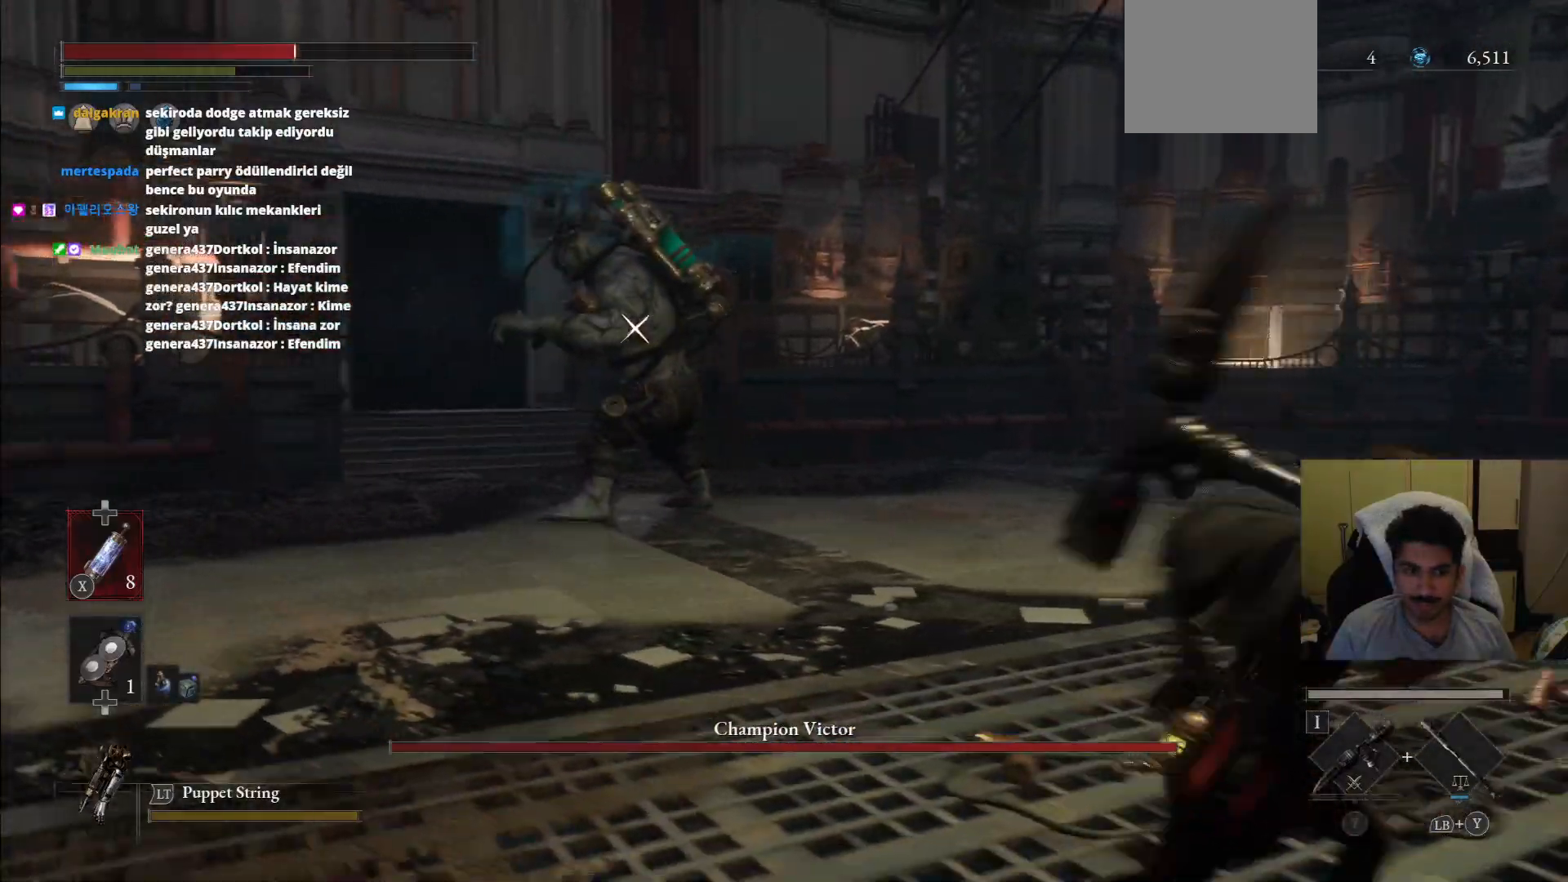
{"dt_ms": 500, "buttons": [], "left_stick": "down-right", "right_stick": "center", "events": [[83, "left_stick", "down-right"]]}
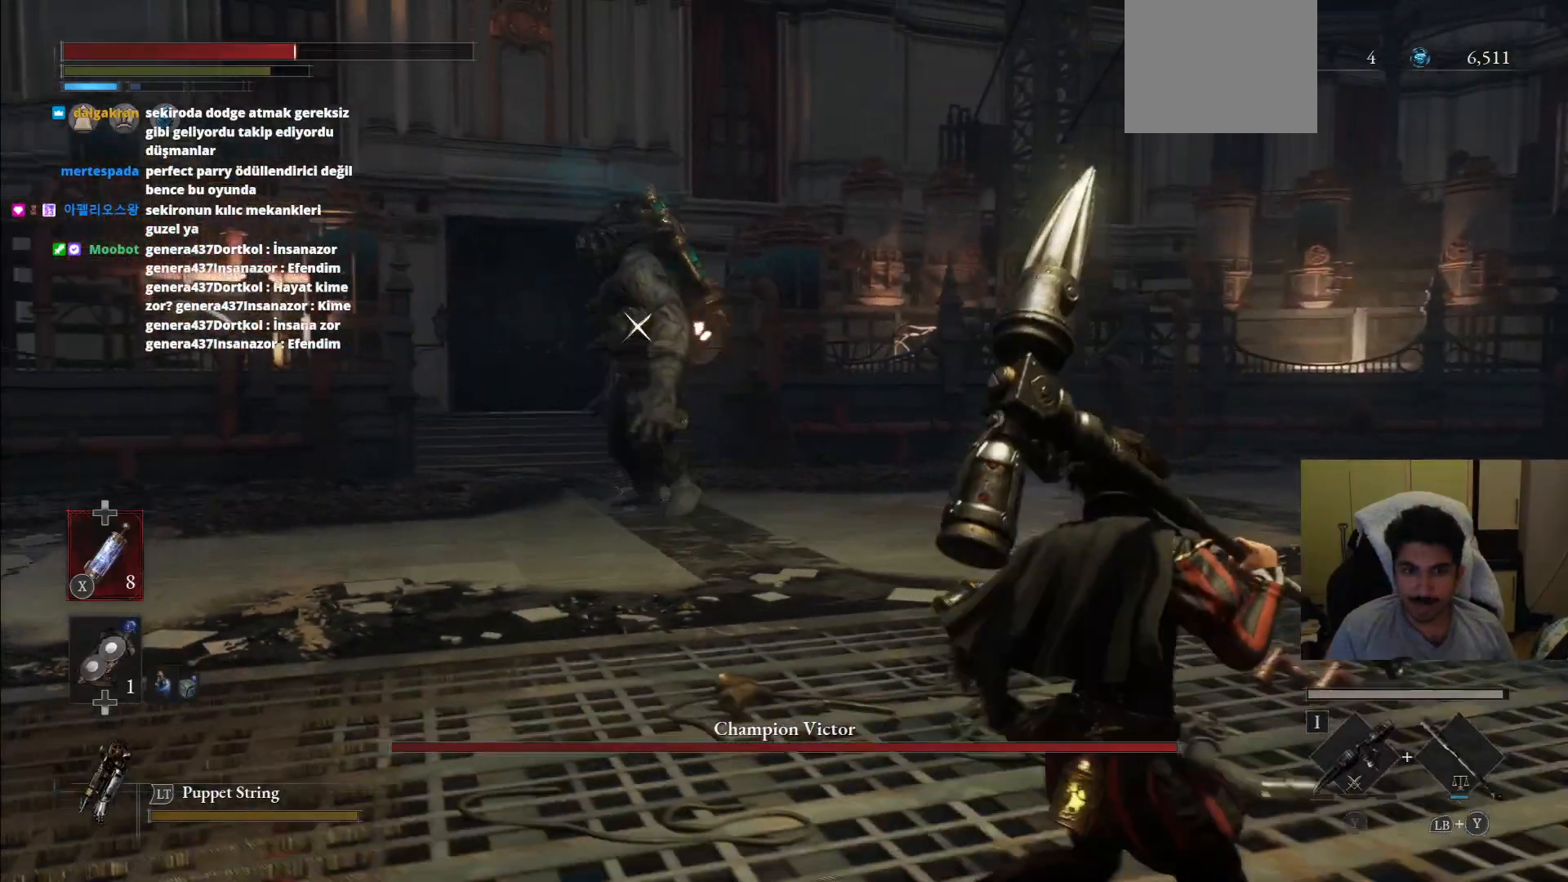
{"dt_ms": 500, "buttons": ["CIRCLE"], "left_stick": "right", "right_stick": "center"}
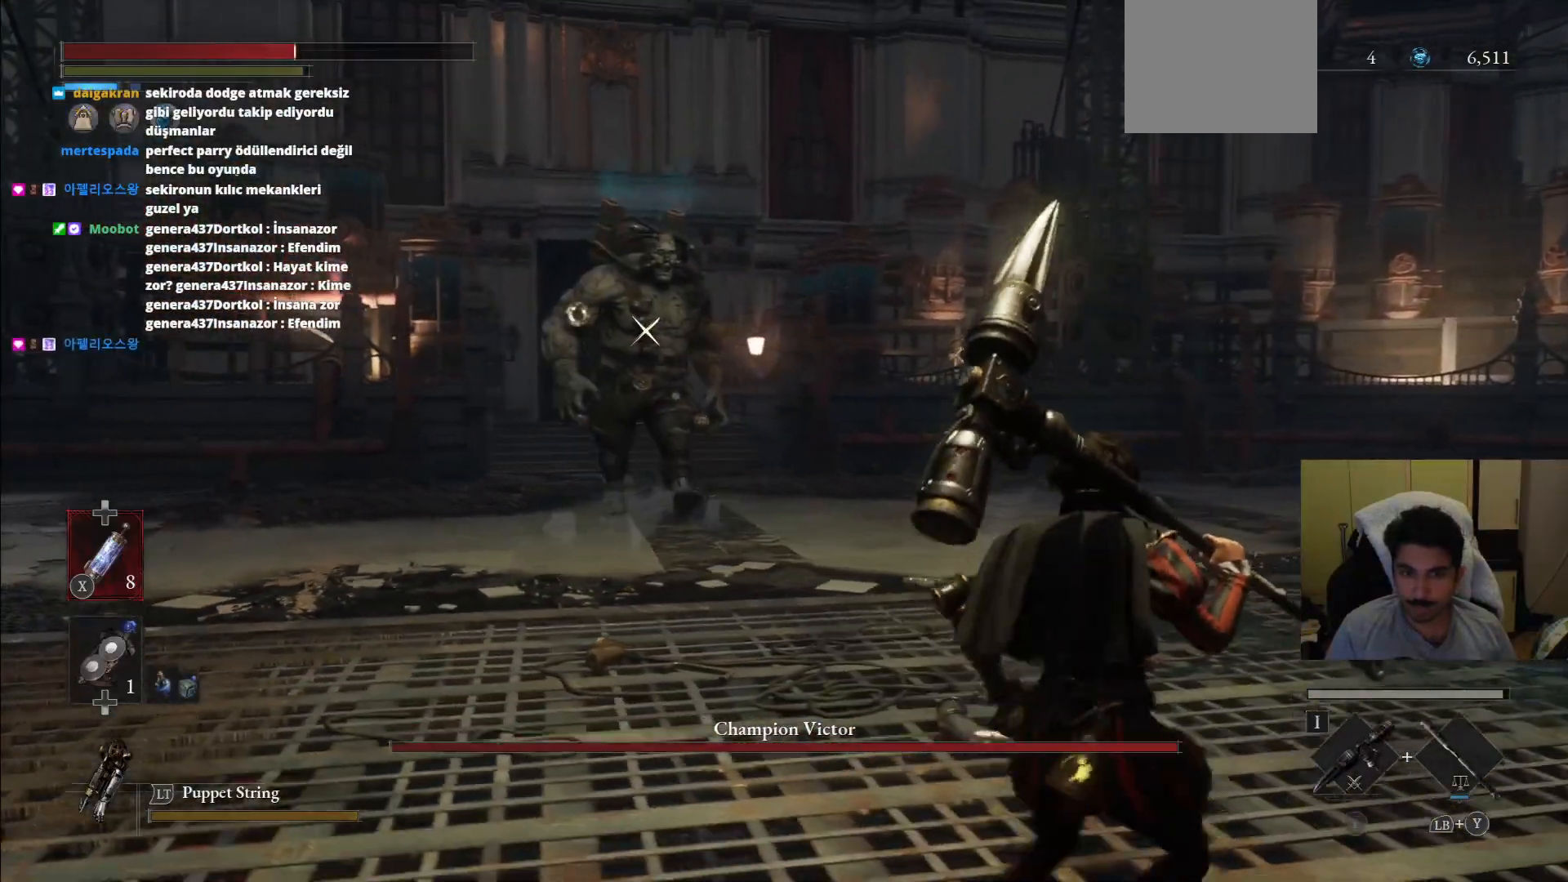
{"dt_ms": 500, "buttons": ["CIRCLE"], "left_stick": "right", "right_stick": "center", "events": []}
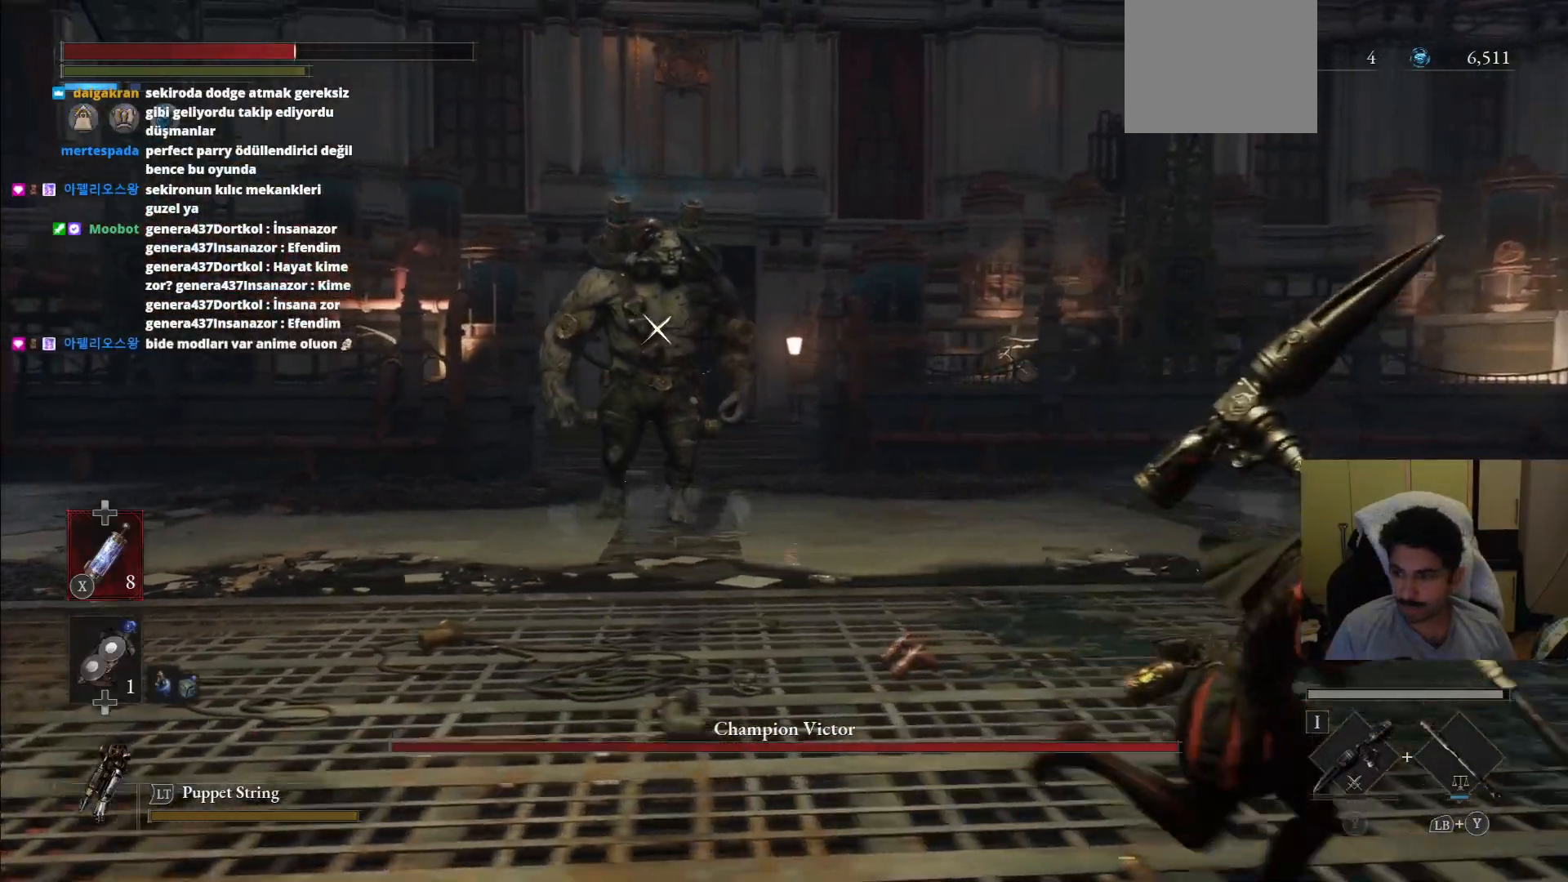
{"dt_ms": 500, "buttons": [], "left_stick": "up-right", "right_stick": "center", "events": [[229, "CIRCLE", "up"], [458, "left_stick", "up-right"]]}
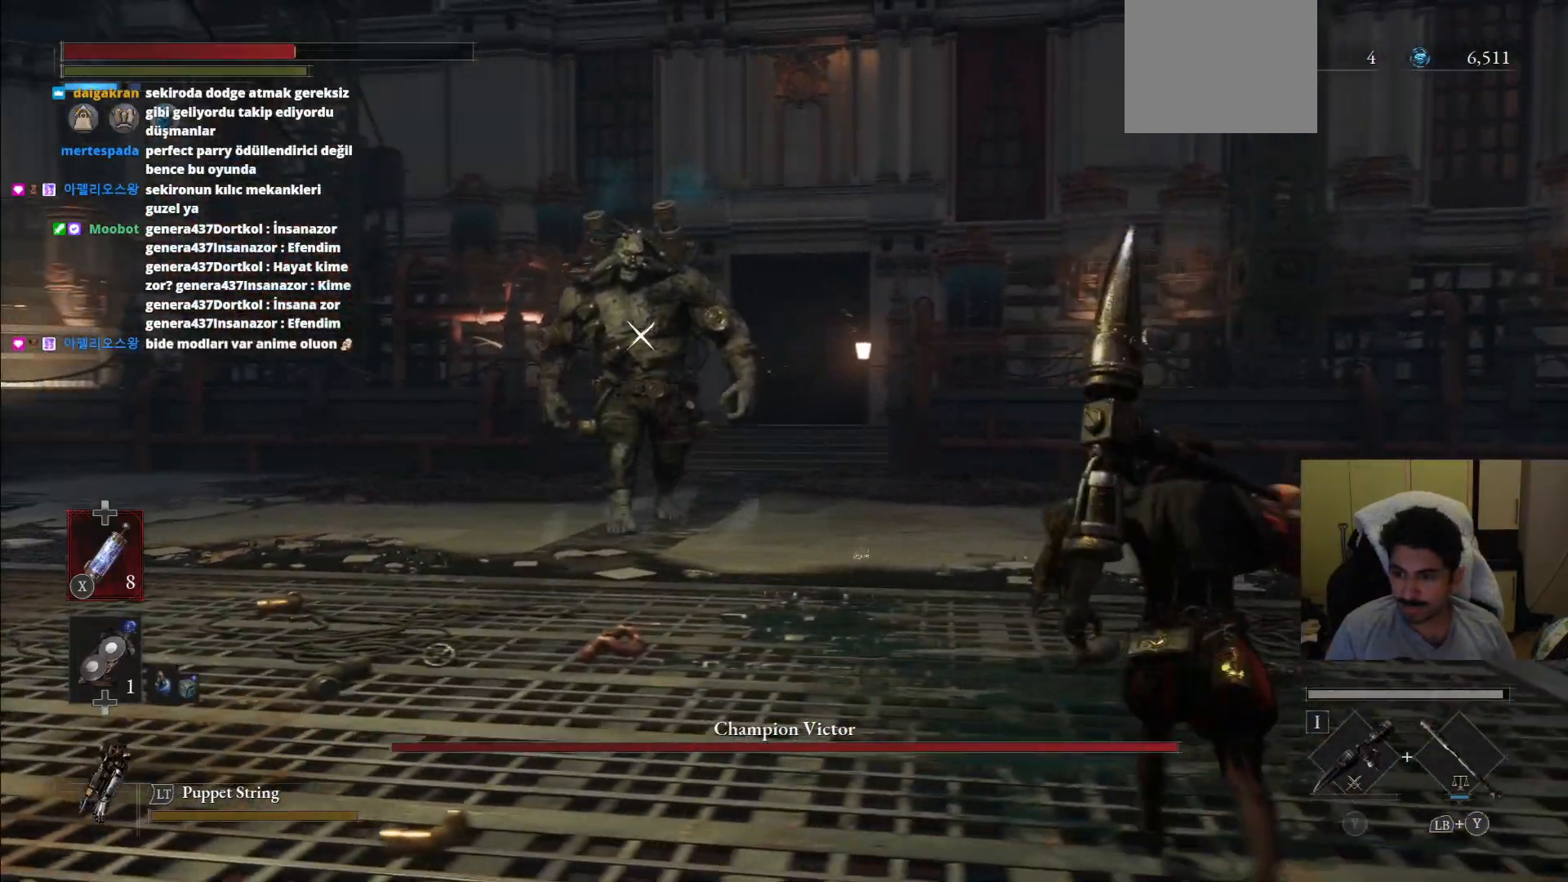
{"dt_ms": 500, "buttons": [], "left_stick": "up", "right_stick": "center"}
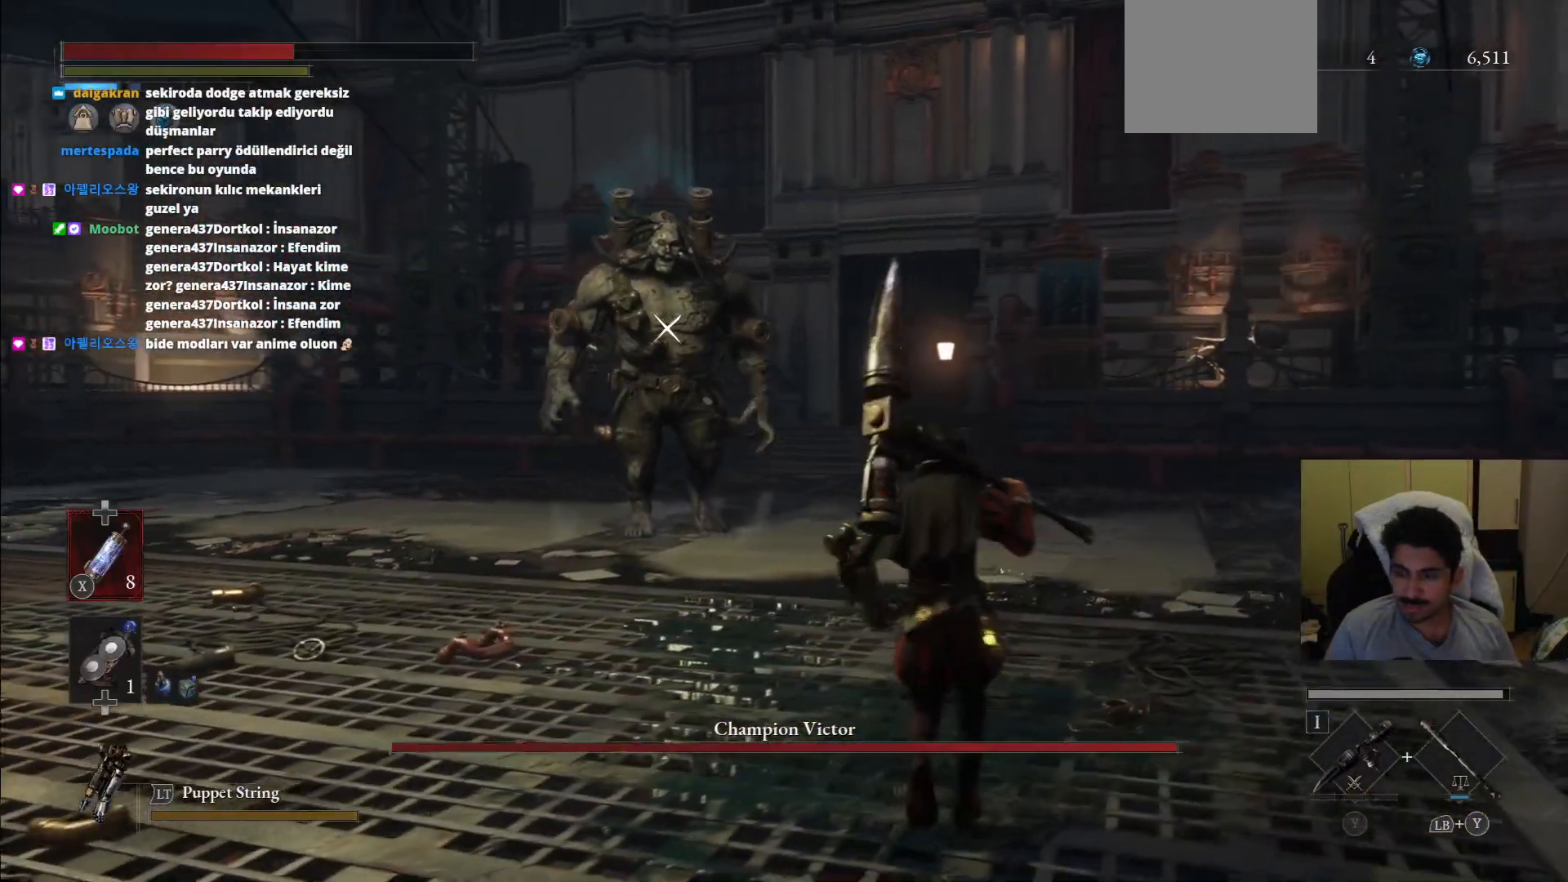
{"dt_ms": 500, "buttons": [], "left_stick": "up", "right_stick": "center"}
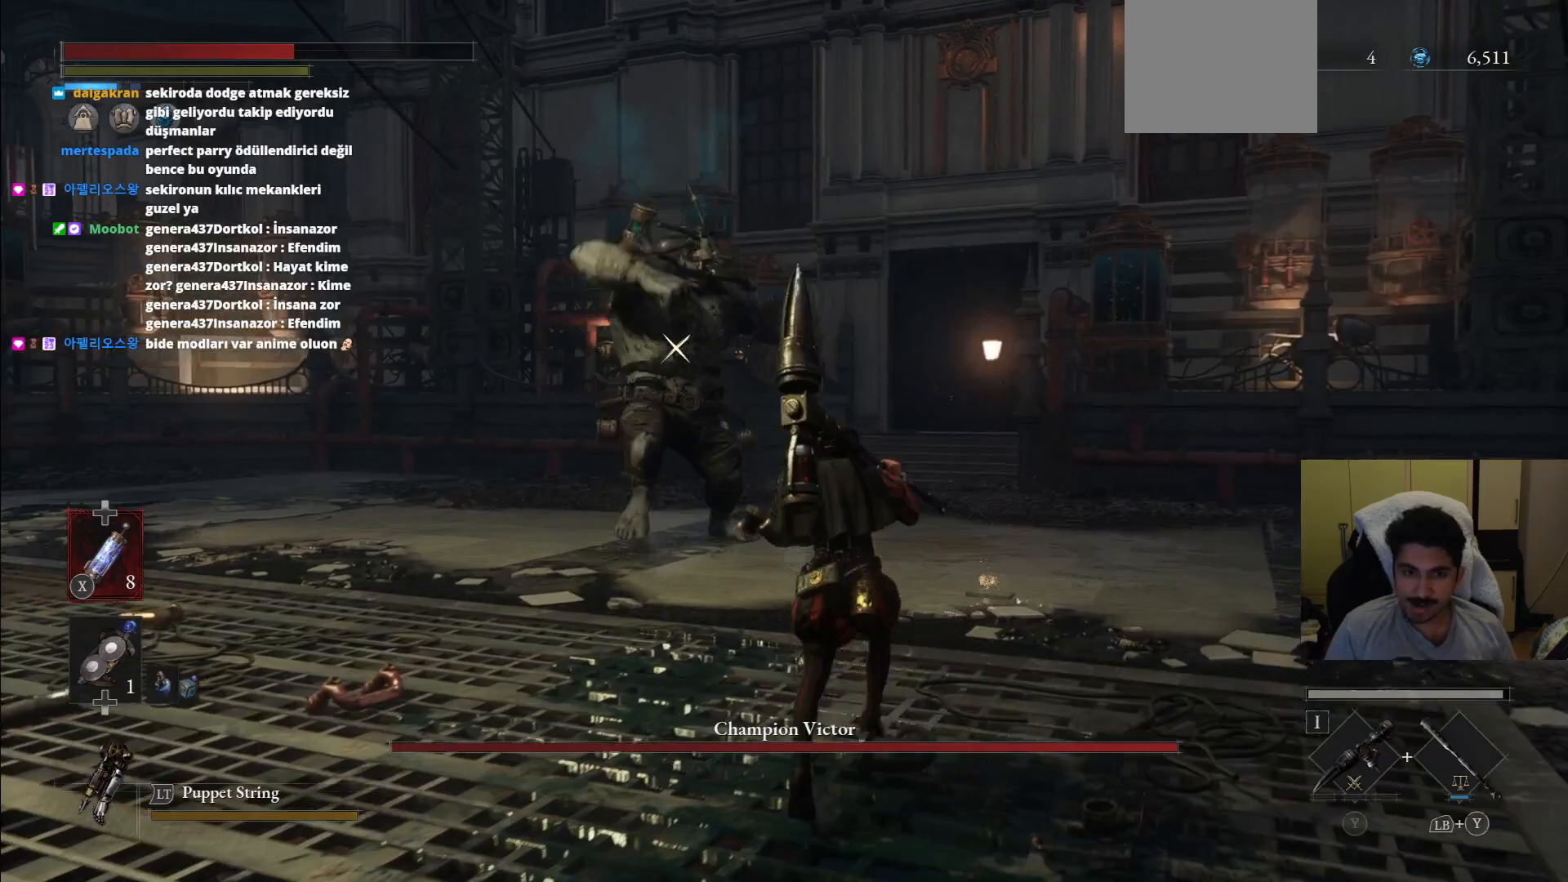
{"dt_ms": 1000, "buttons": [], "left_stick": "up", "right_stick": "center"}
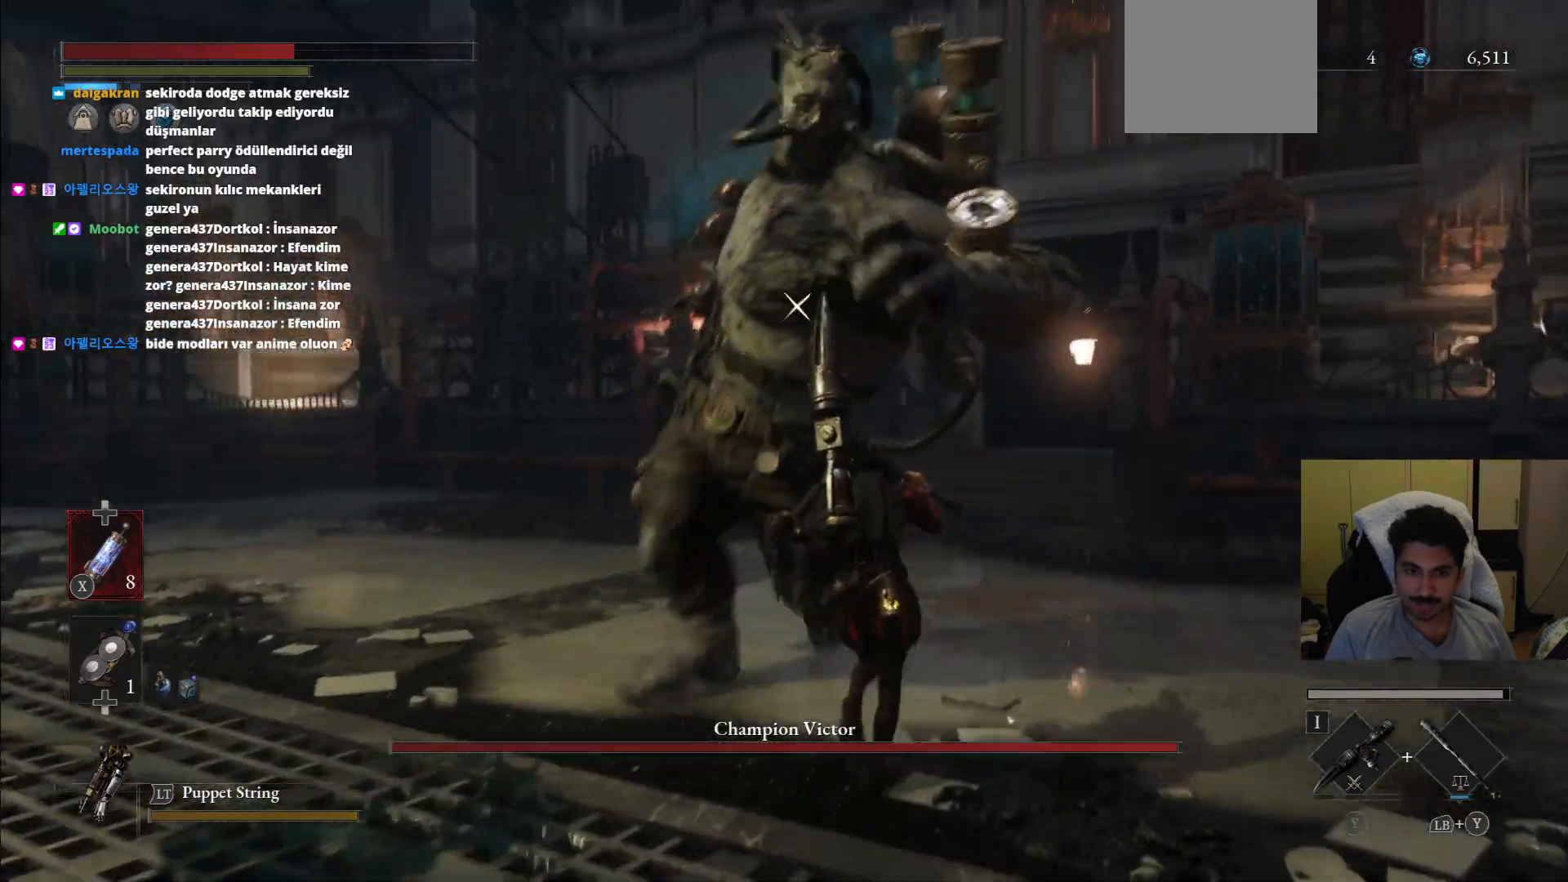
{"dt_ms": 1000, "buttons": [], "left_stick": "up", "right_stick": "center"}
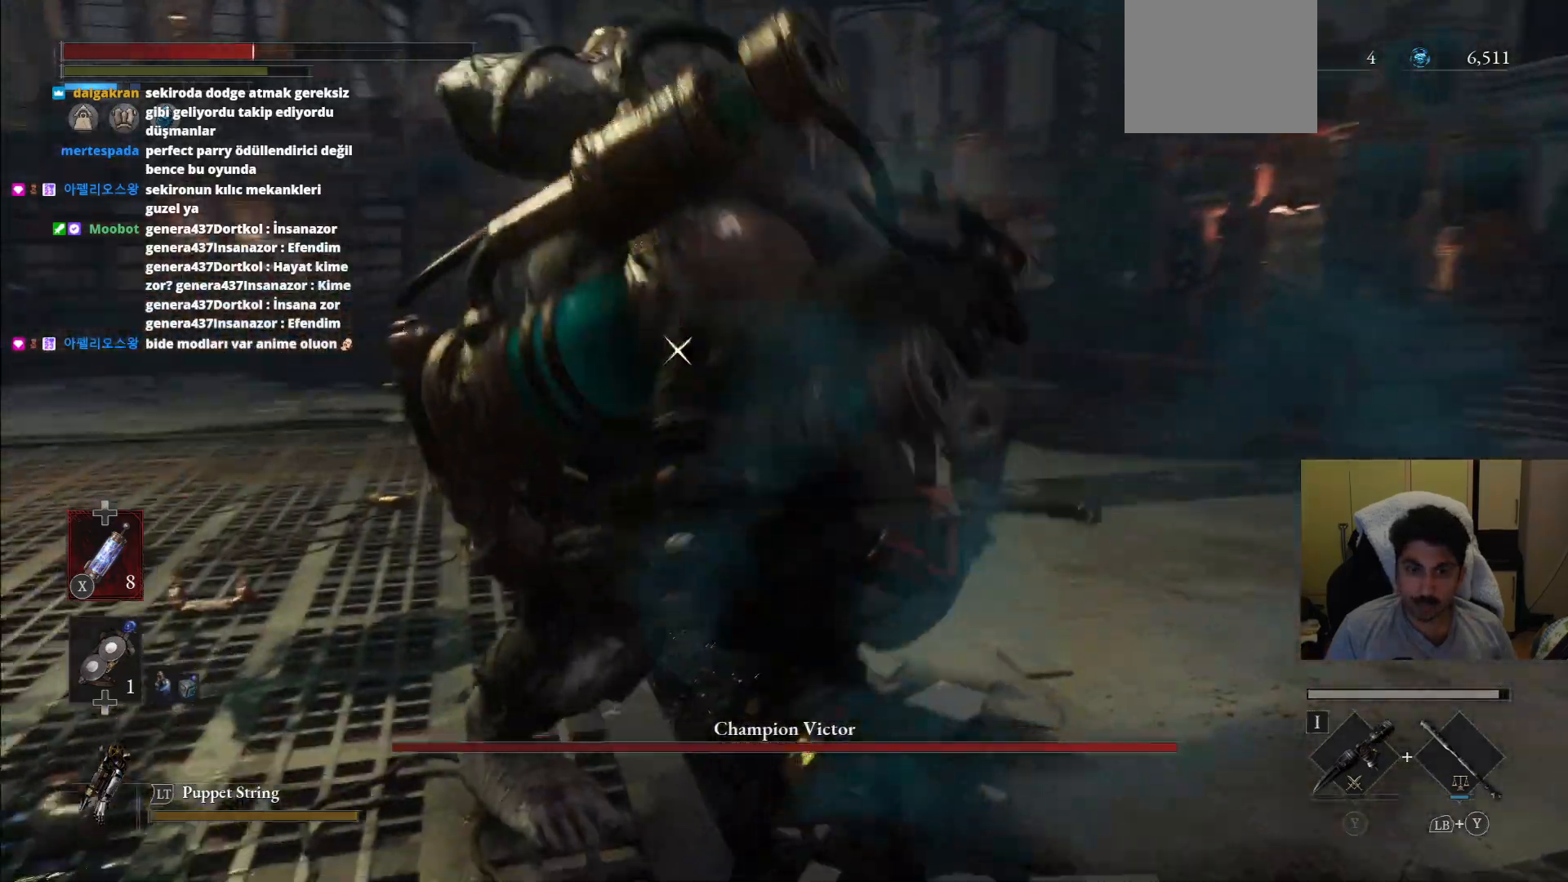
{"dt_ms": 500, "buttons": [], "left_stick": "up", "right_stick": "center"}
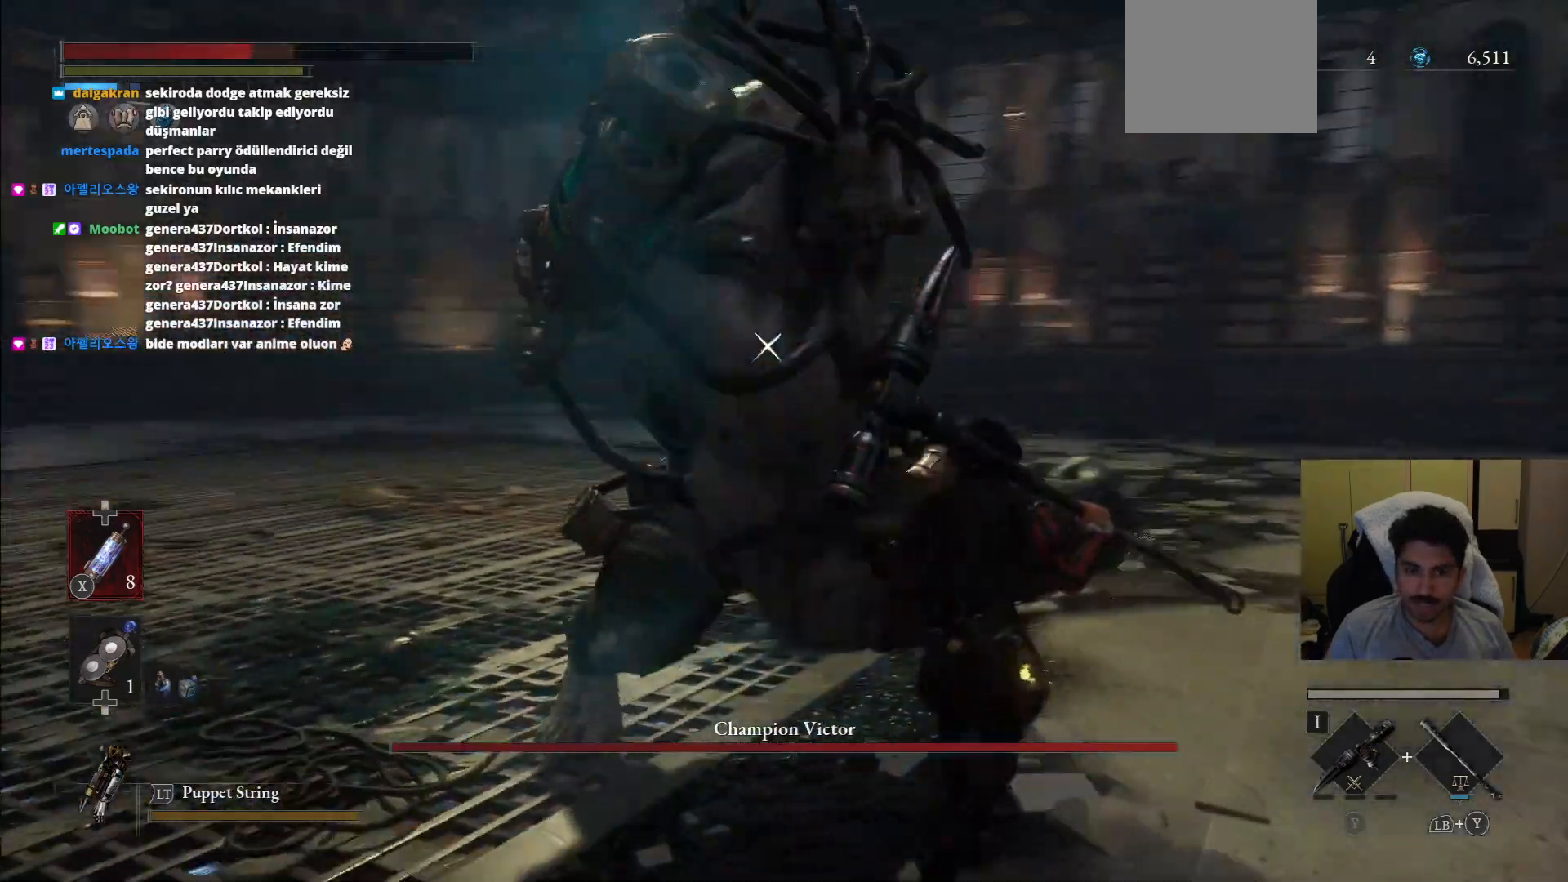
{"dt_ms": 500, "buttons": [], "left_stick": "up", "right_stick": "center", "events": [[83, "R1", "down"], [83, "R2", "down"], [146, "R2", "up"], [208, "R1", "up"]]}
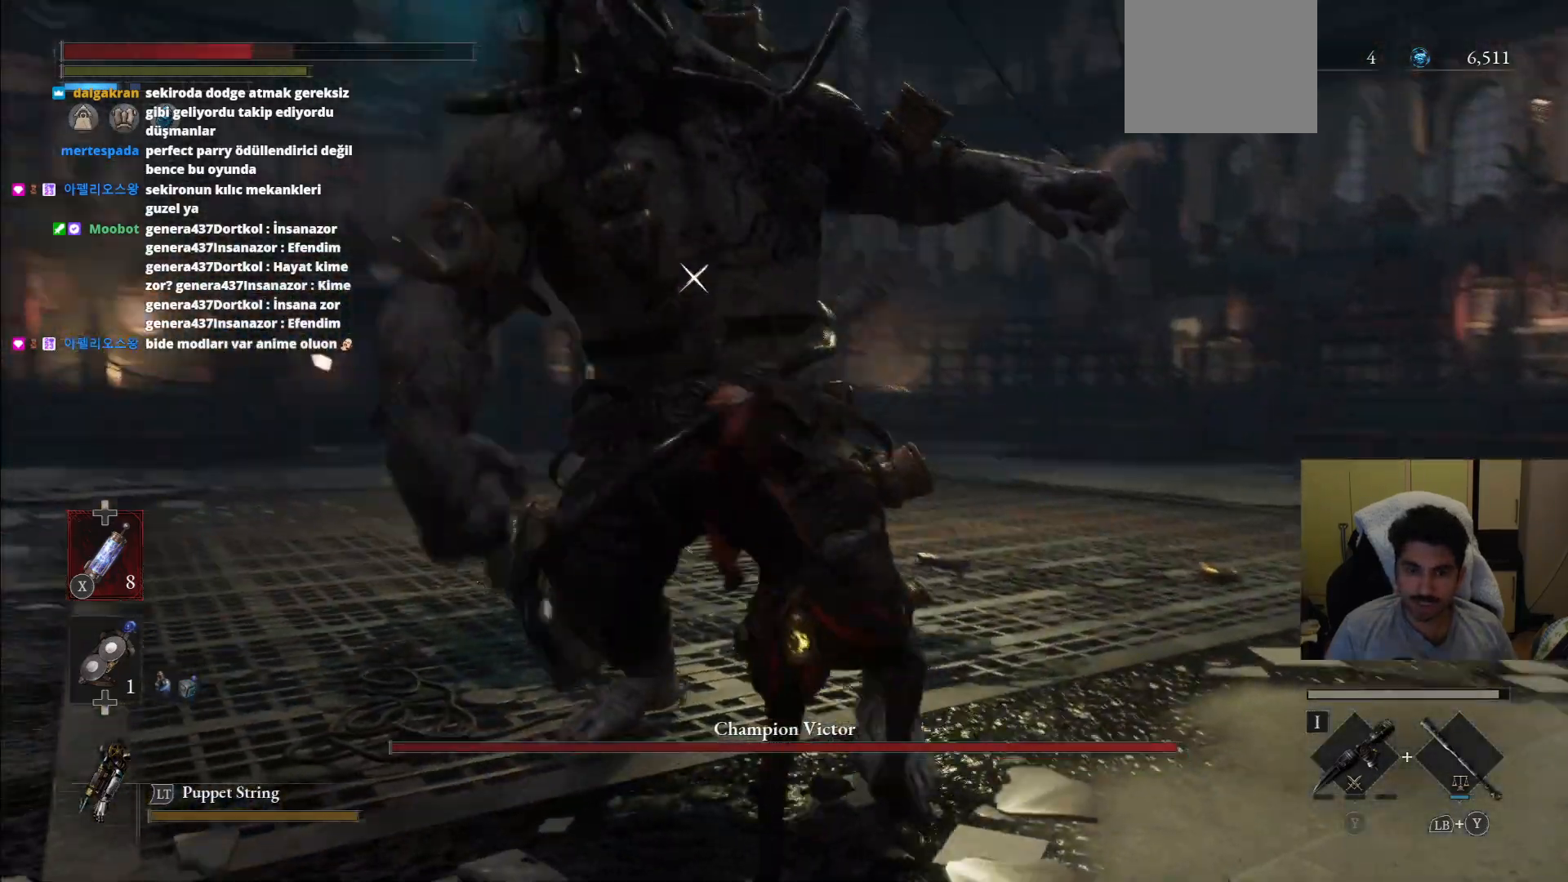
{"dt_ms": 500, "buttons": ["L1"], "left_stick": "up-right", "right_stick": "center", "events": [[125, "left_stick", "up-right"], [354, "L1", "down"]]}
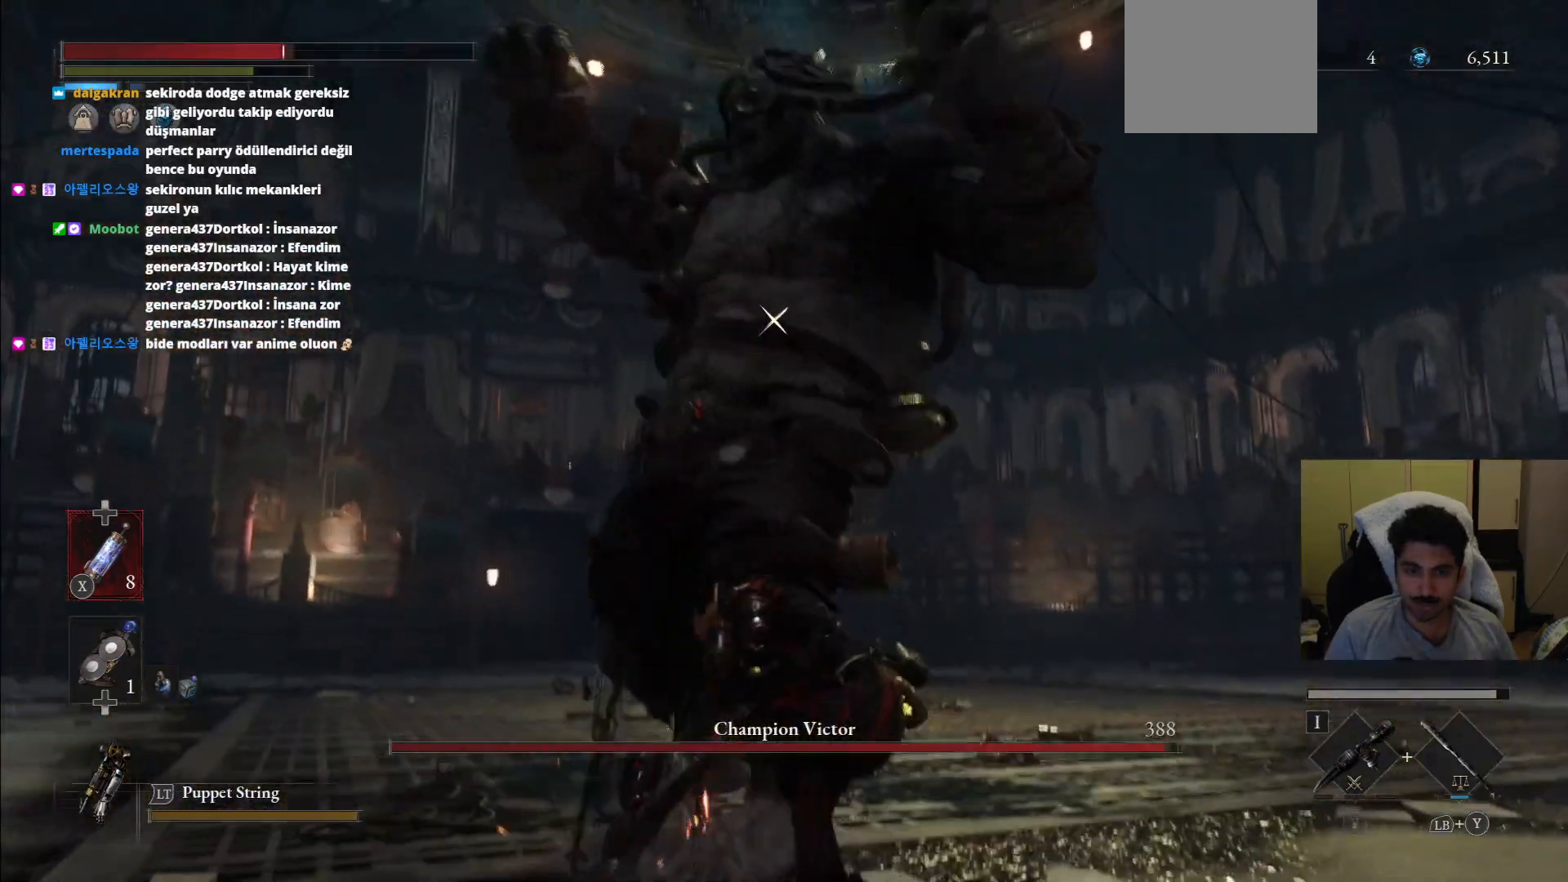
{"dt_ms": 500, "buttons": ["L1"], "left_stick": "up-right", "right_stick": "center", "events": []}
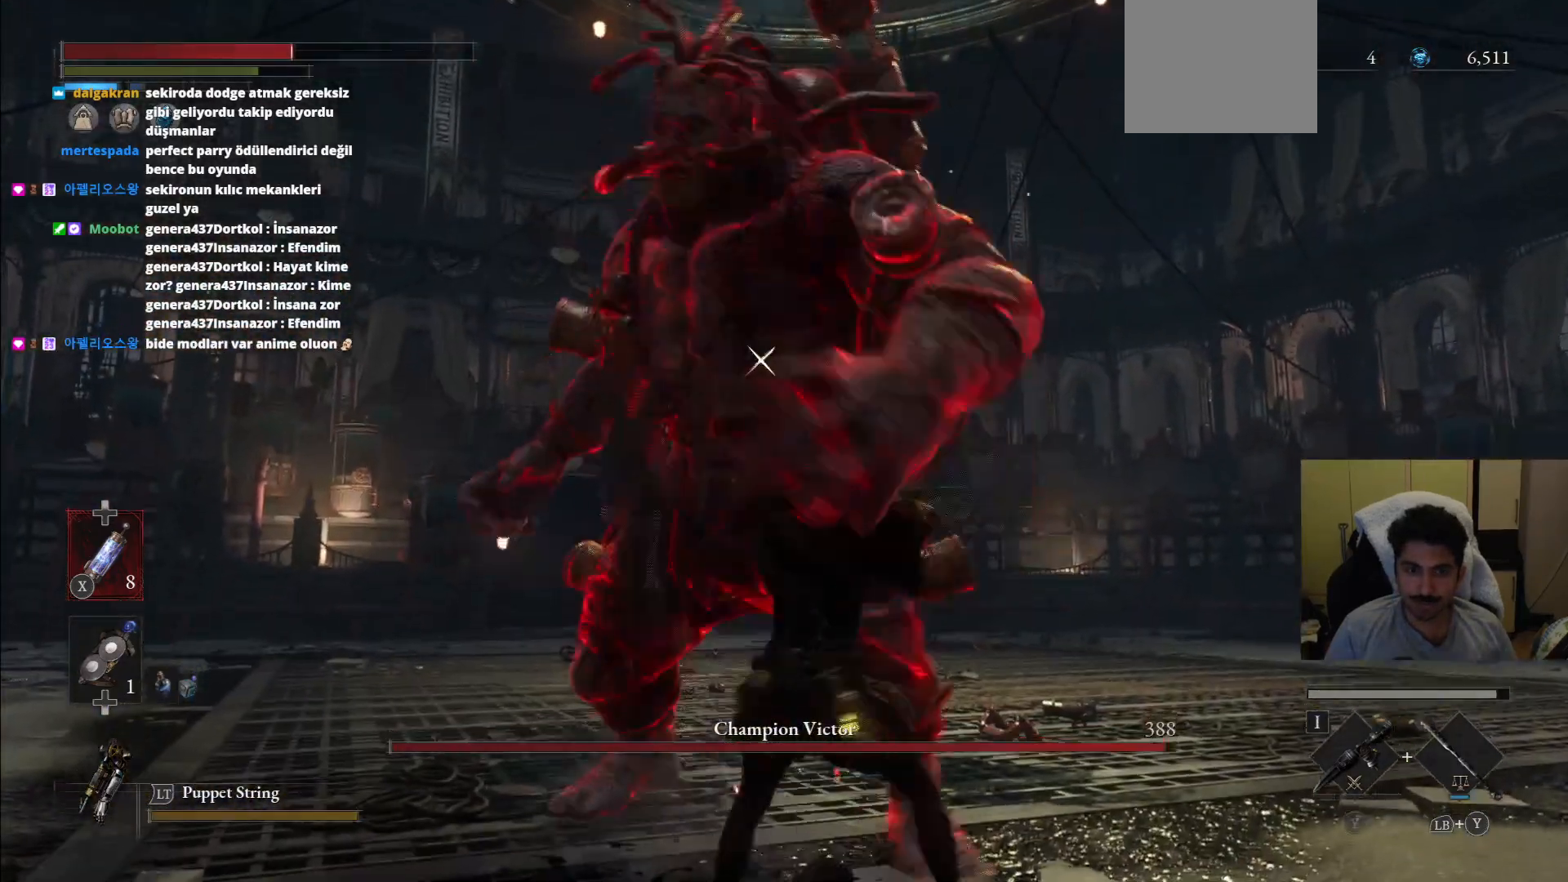
{"dt_ms": 500, "buttons": [], "left_stick": "right", "right_stick": "center", "events": [[42, "L1", "up"], [500, "left_stick", "right"]]}
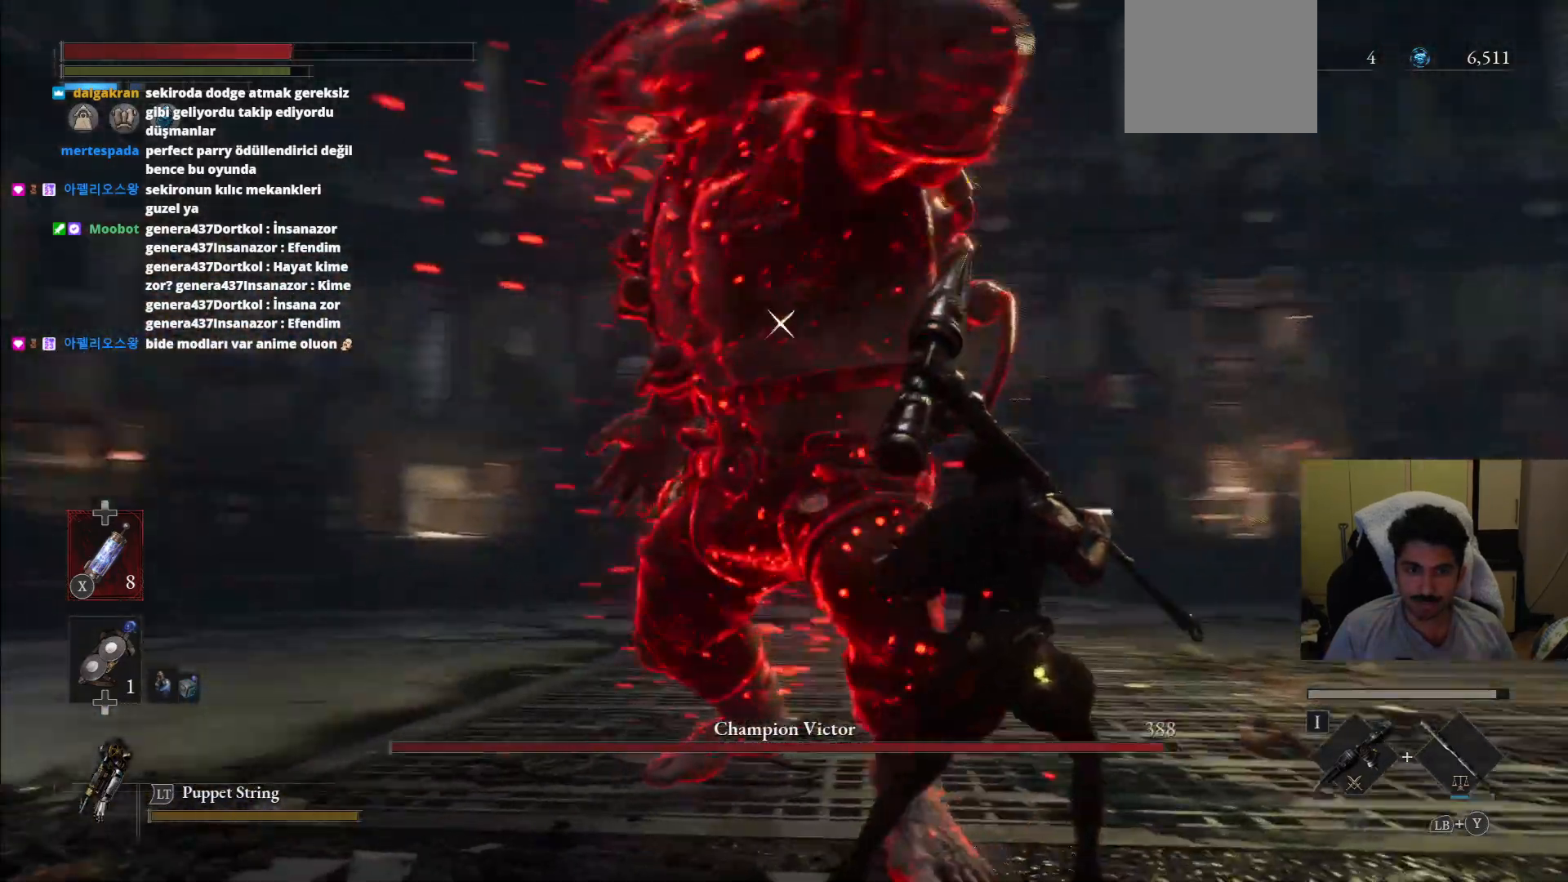
{"dt_ms": 500, "buttons": ["CIRCLE"], "left_stick": "right", "right_stick": "center", "events": [[83, "CIRCLE", "down"], [188, "CIRCLE", "up"], [333, "CIRCLE", "down"], [458, "CIRCLE", "up"], [500, "CIRCLE", "down"]]}
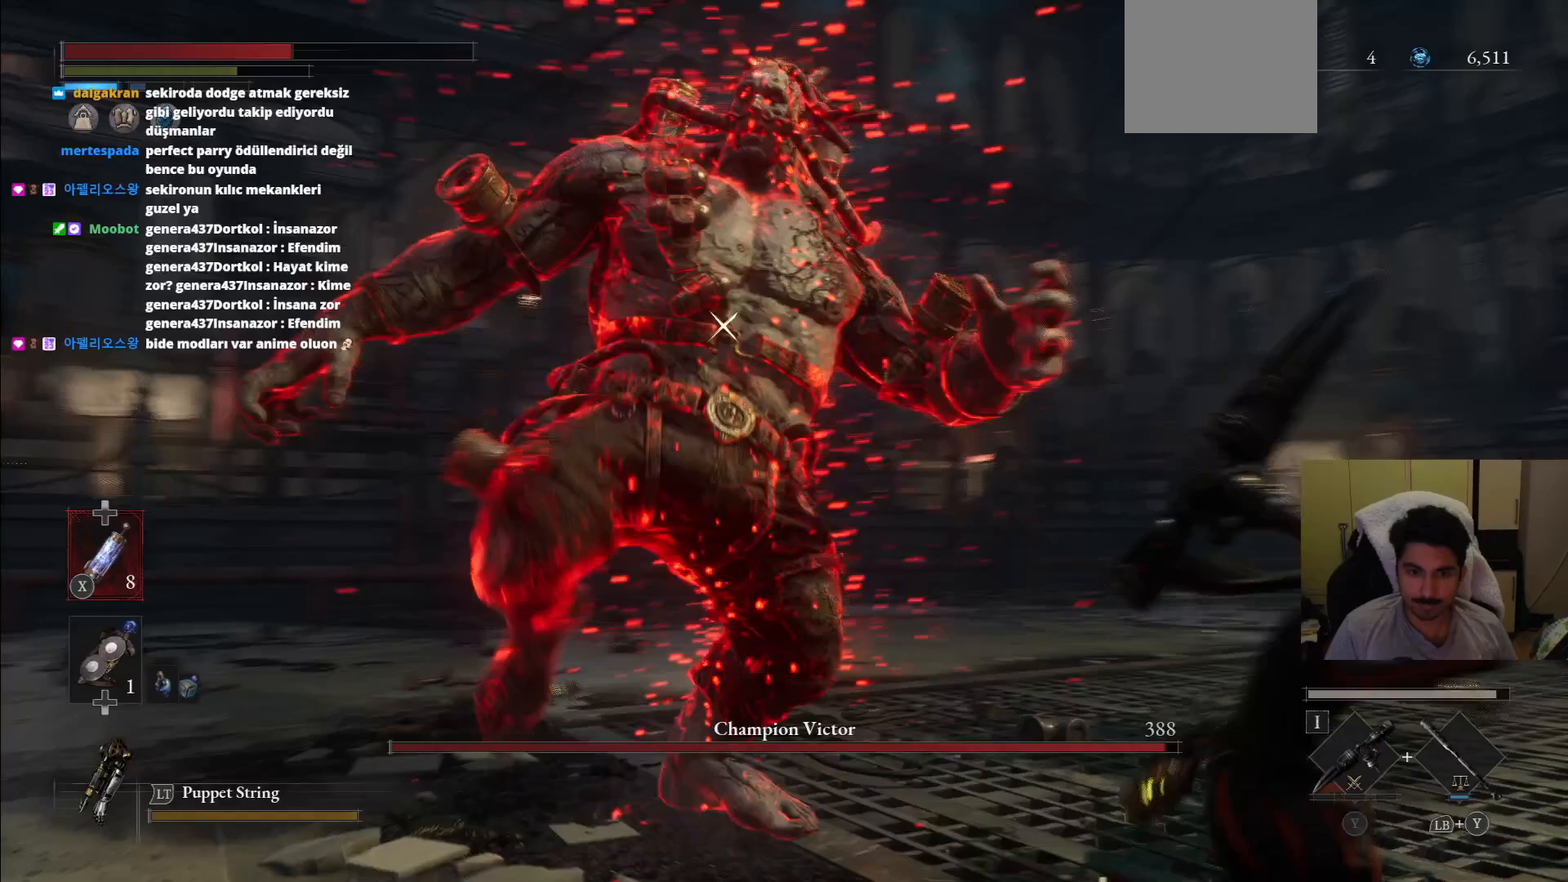
{"dt_ms": 500, "buttons": [], "left_stick": "right", "right_stick": "center", "events": [[83, "CIRCLE", "up"]]}
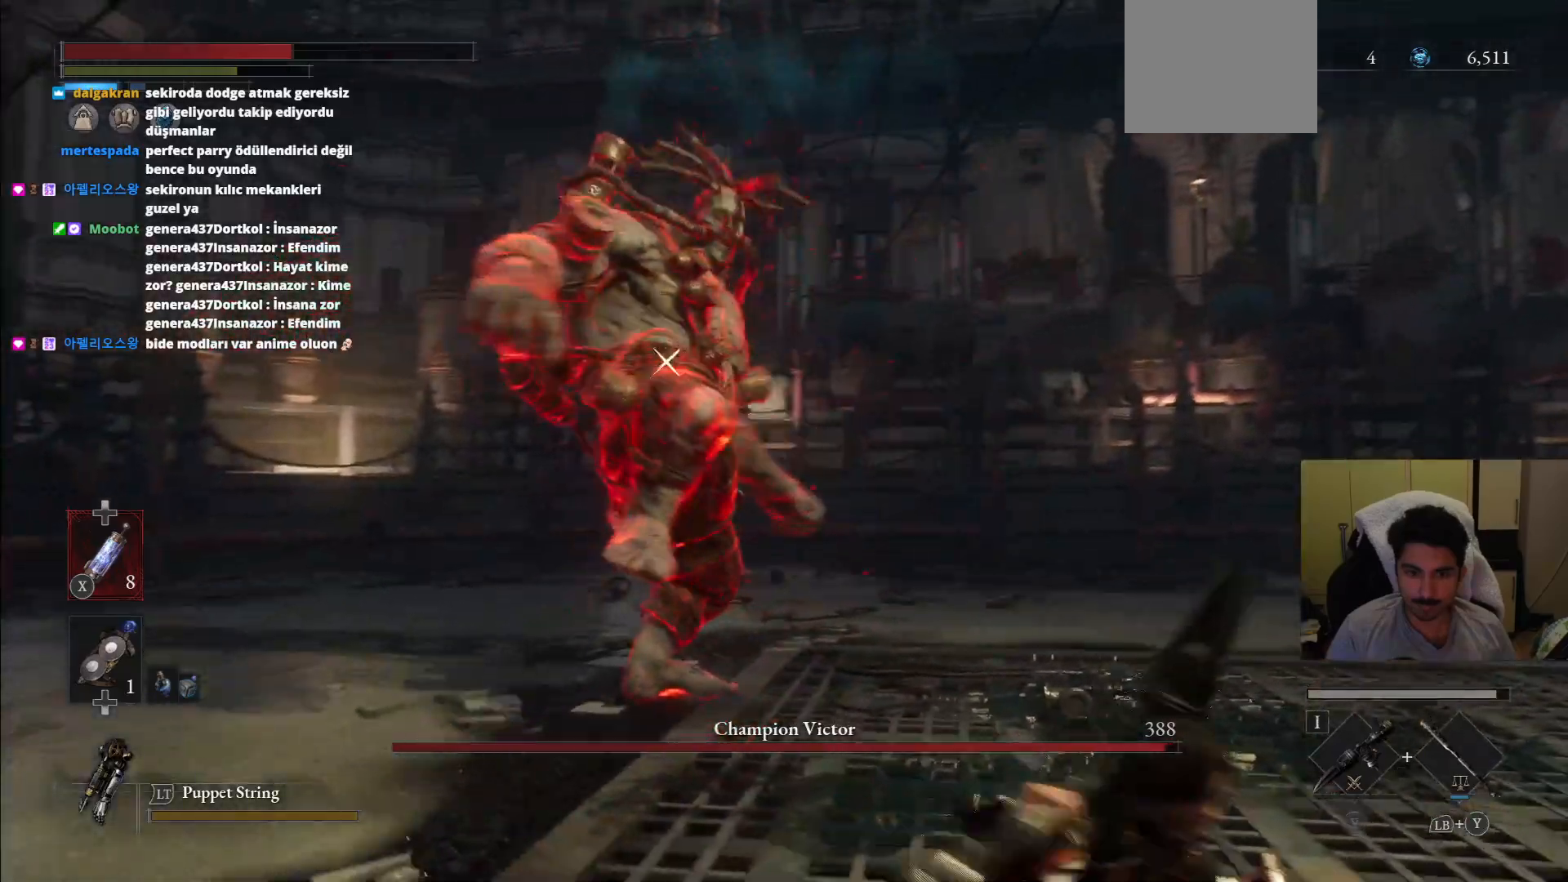
{"dt_ms": 500, "buttons": [], "left_stick": "right", "right_stick": "center", "events": [[62, "CIRCLE", "down"], [167, "CIRCLE", "up"], [250, "CIRCLE", "down"], [354, "CIRCLE", "up"]]}
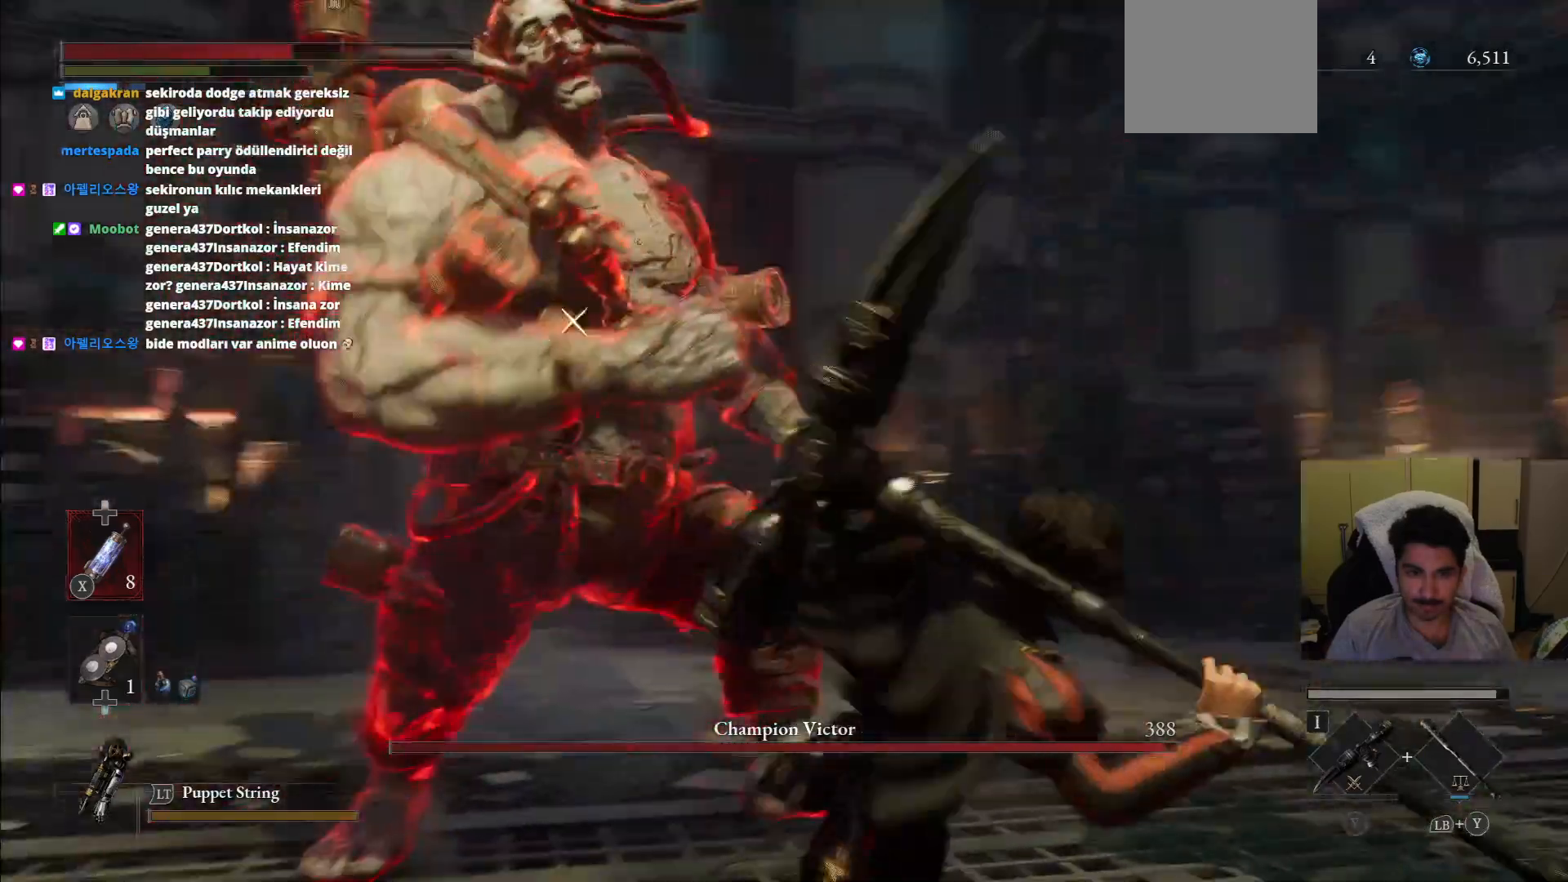
{"dt_ms": 500, "buttons": [], "left_stick": "right", "right_stick": "center", "events": []}
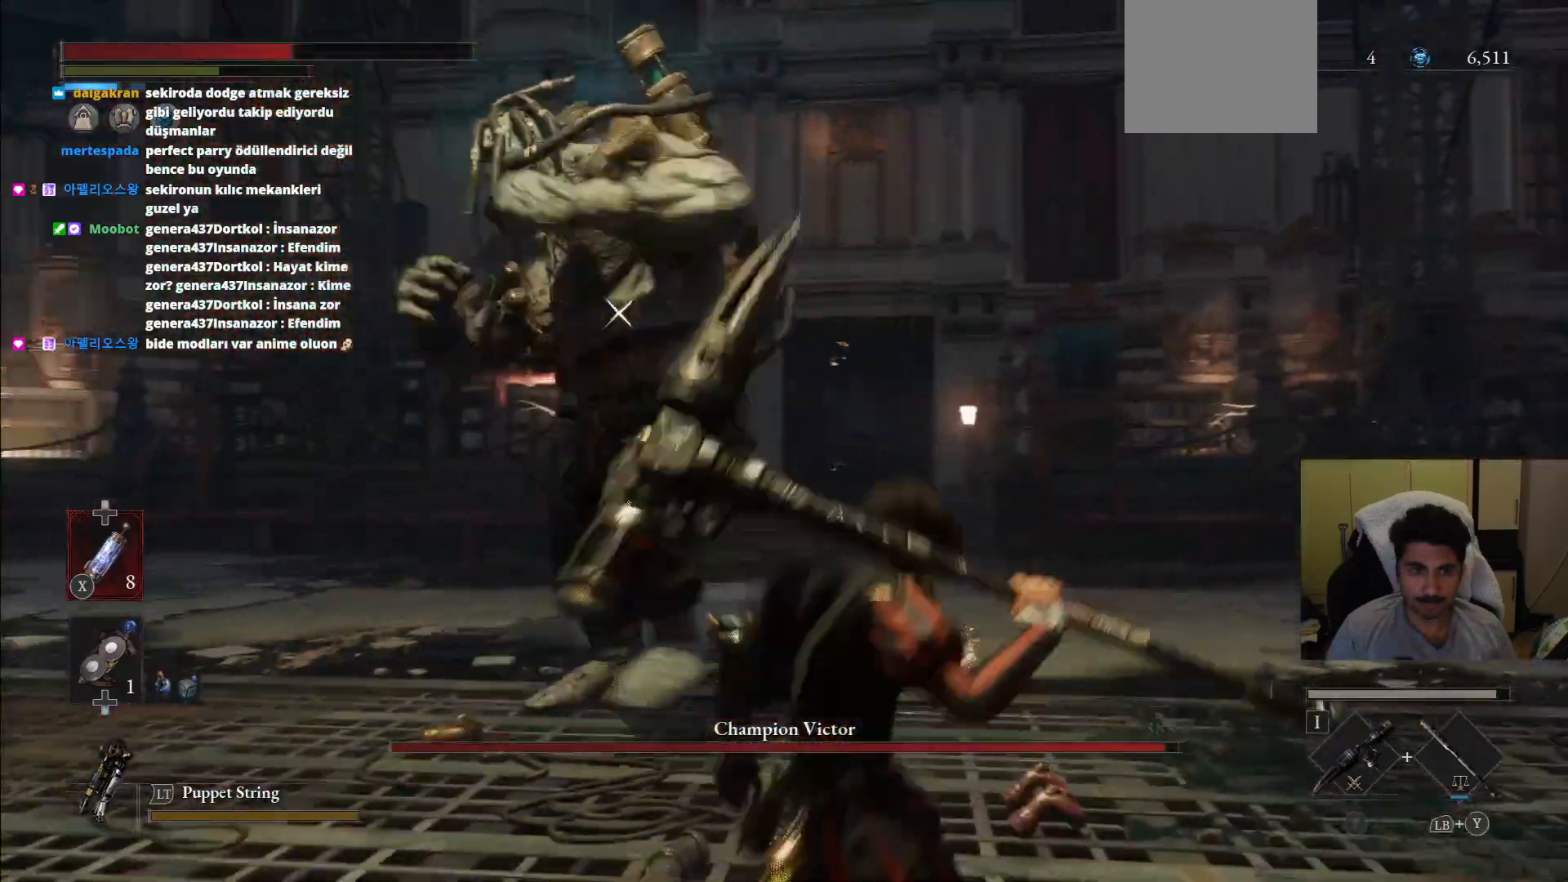
{"dt_ms": 500, "buttons": ["CIRCLE"], "left_stick": "up", "right_stick": "center", "events": [[250, "CIRCLE", "down"], [271, "left_stick", "up-right"], [500, "left_stick", "up"]]}